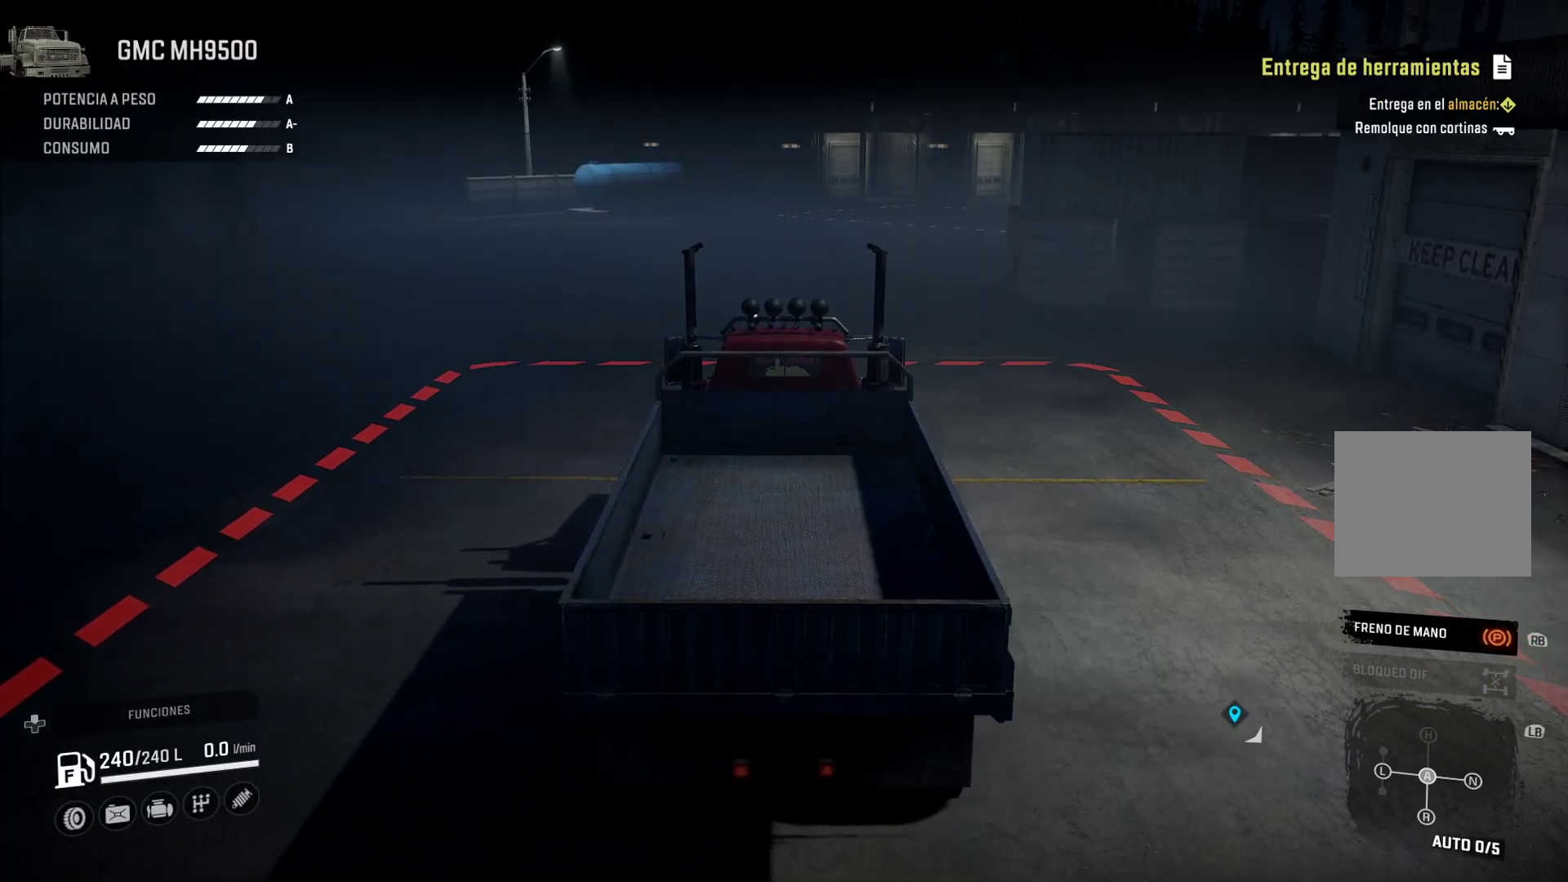
Gameplay with a controller (Xbox layout); each line is a JSON object with the inputs held at the frame after it. "events" lists button and stick changes between this image and that frame as [ms after this image, input, new state], when the widget could be followed in between. Not read: R2.
{"buttons": [], "left_stick": "center", "right_stick": "center", "events": []}
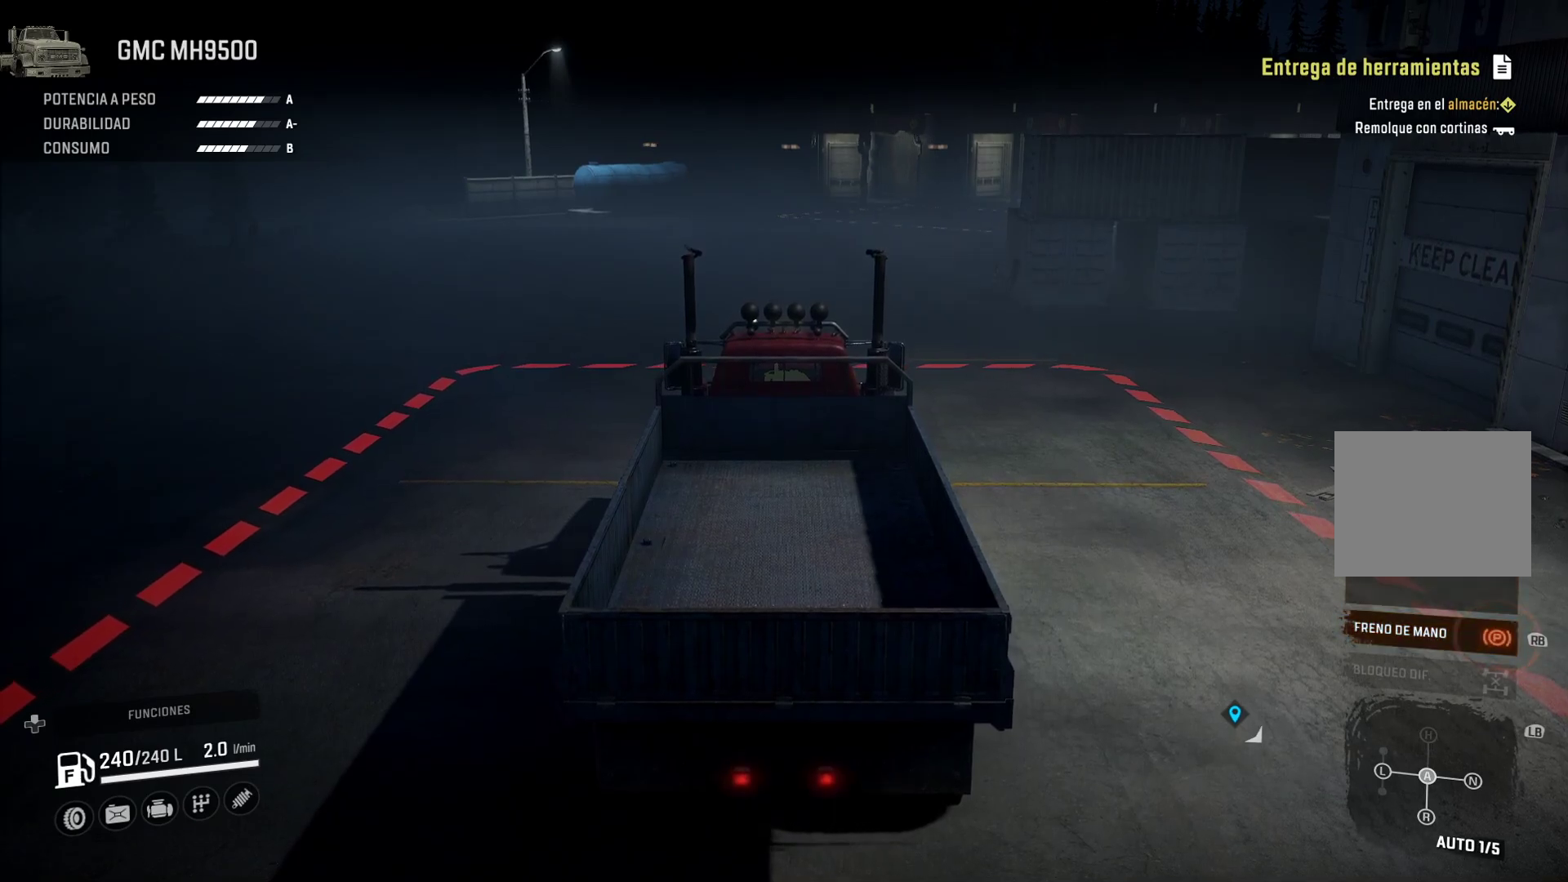
{"buttons": [], "left_stick": "center", "right_stick": "center", "events": []}
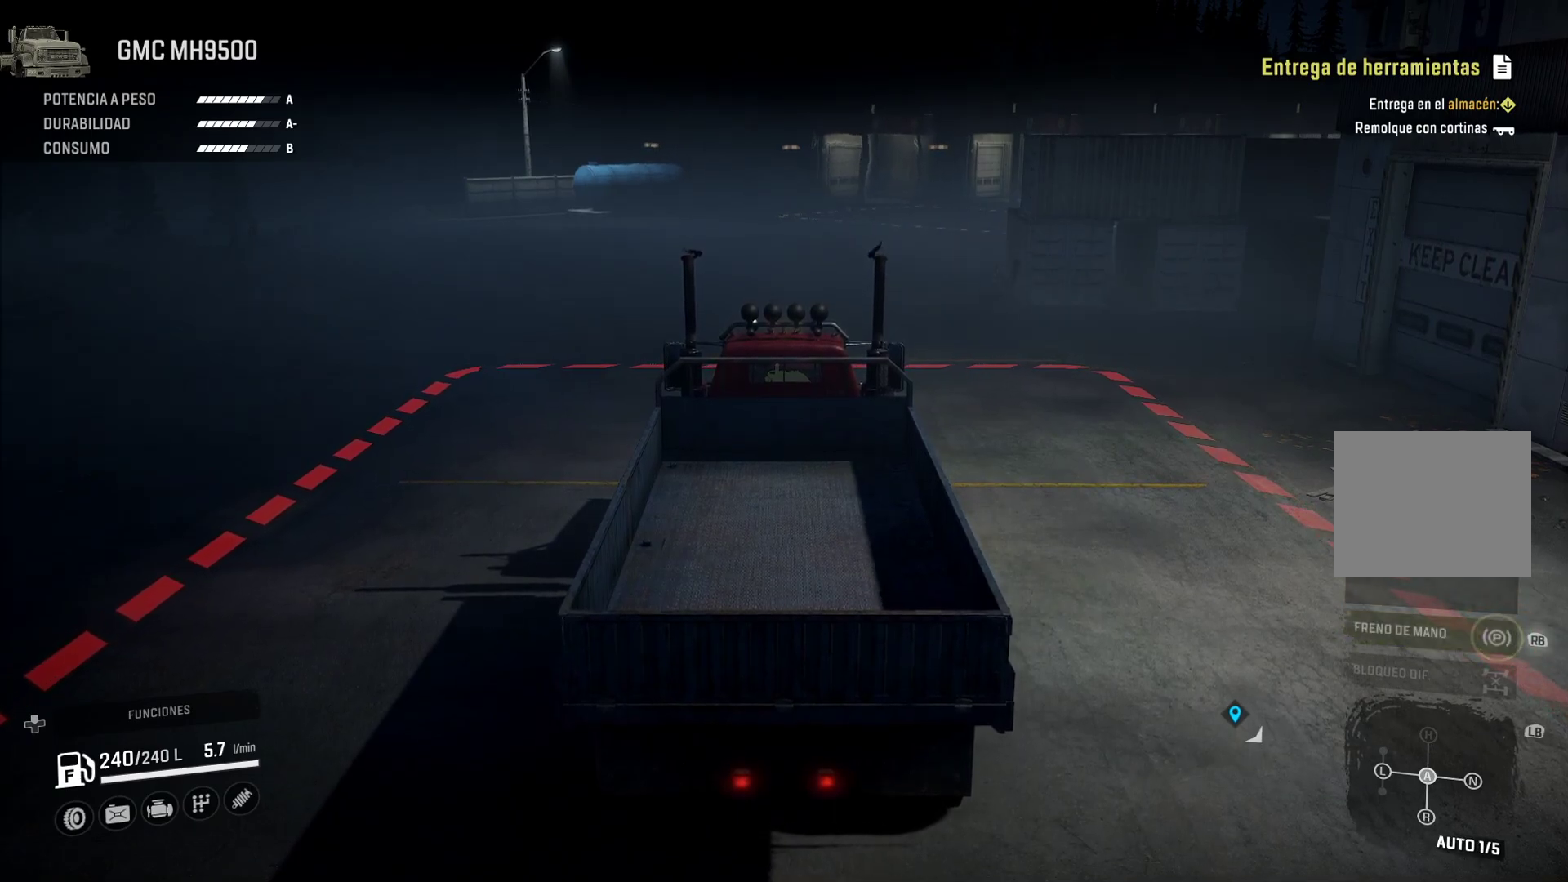
{"buttons": [], "left_stick": "center", "right_stick": "center", "events": []}
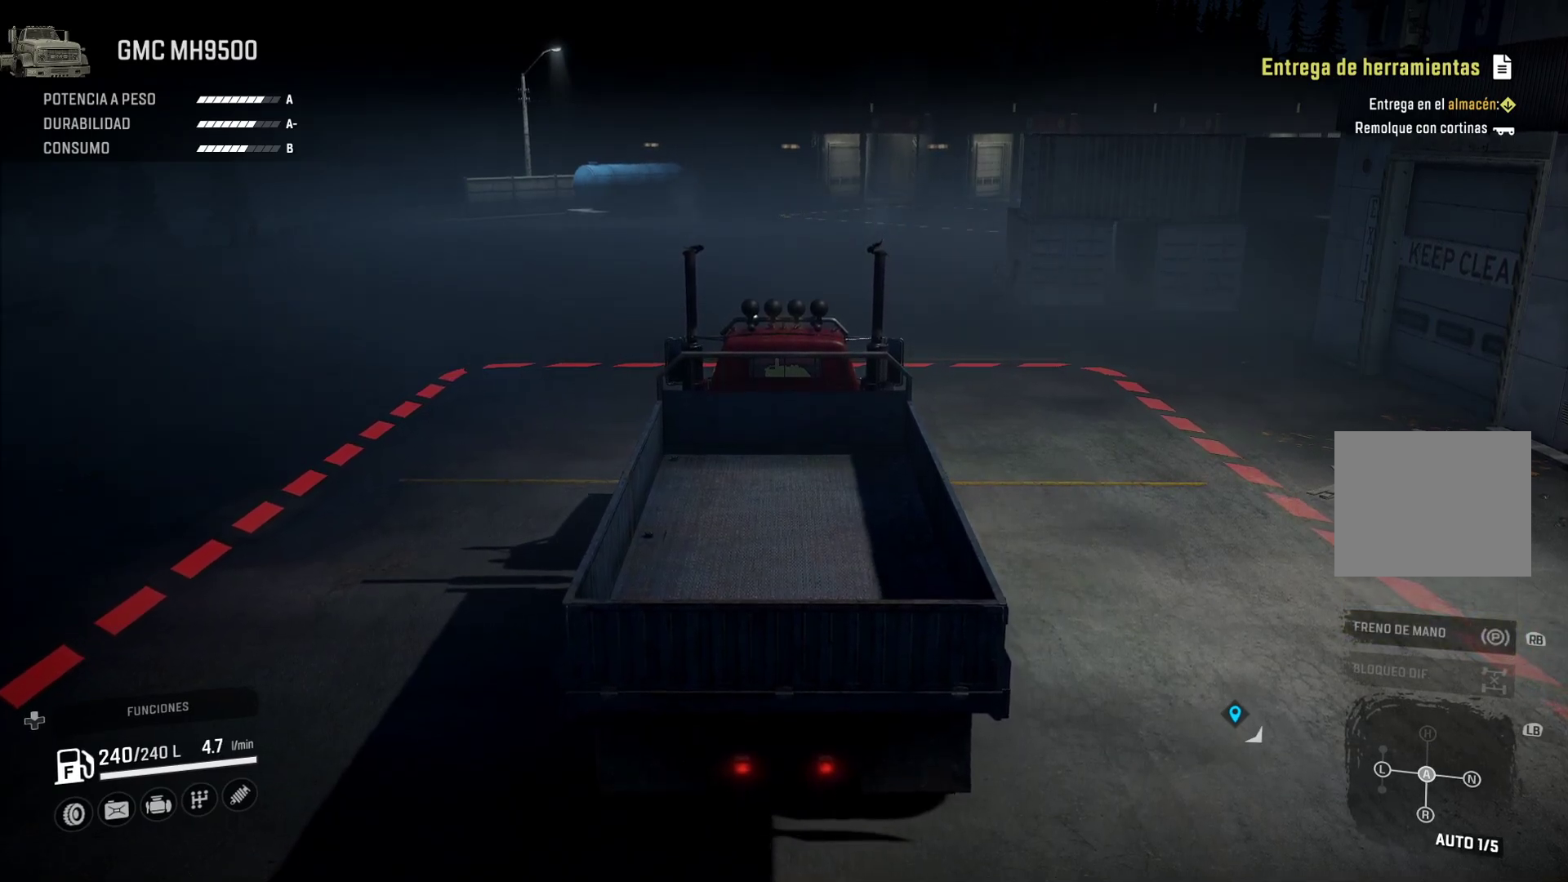
{"buttons": [], "left_stick": "center", "right_stick": "center", "events": []}
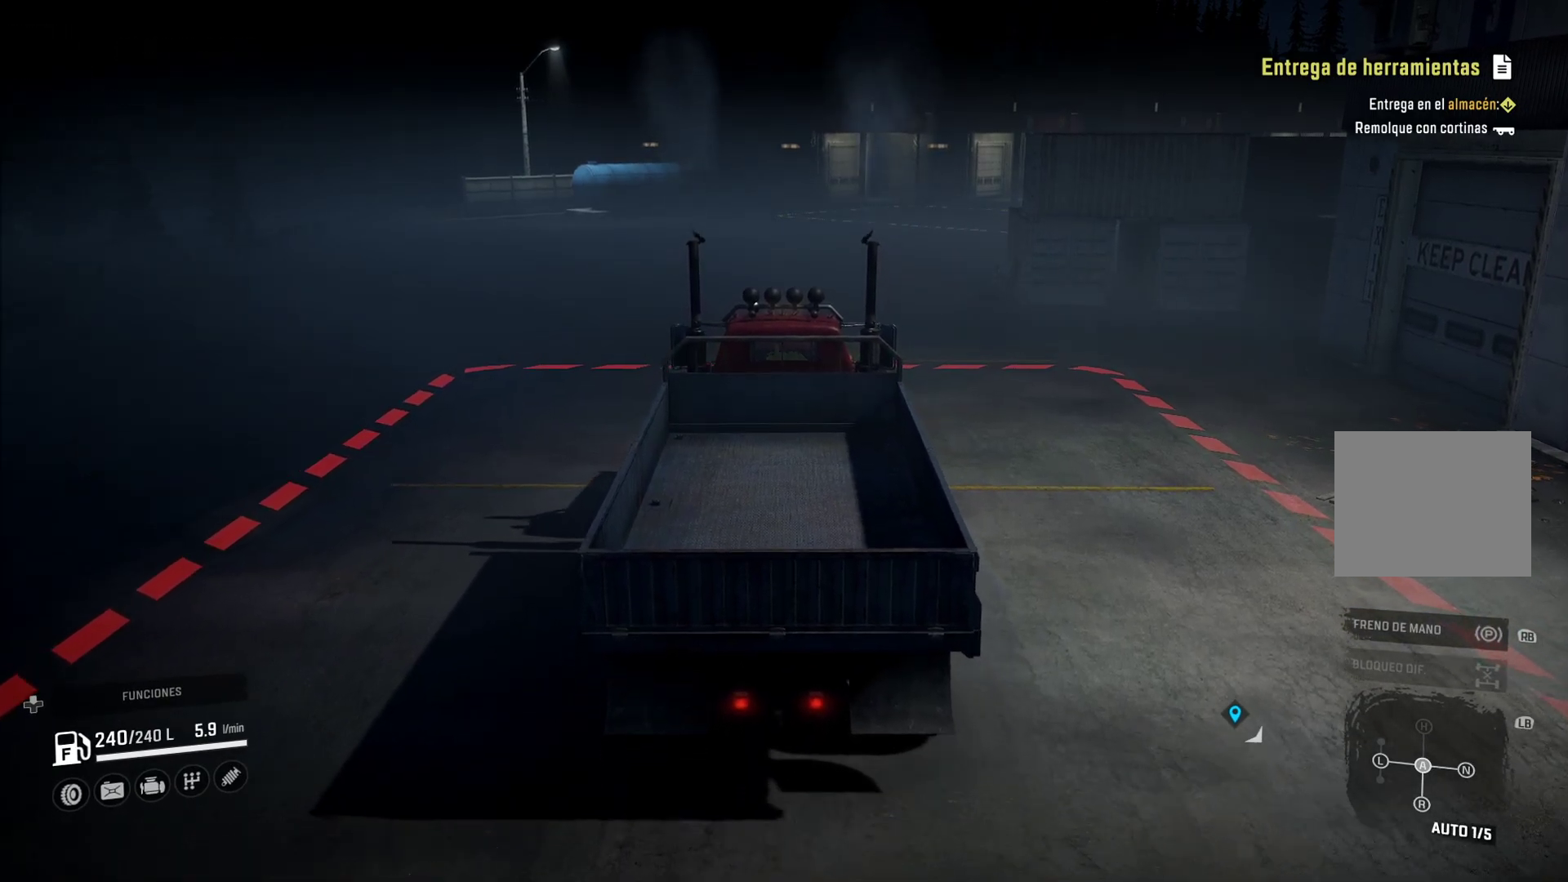
{"buttons": [], "left_stick": "center", "right_stick": "center", "events": []}
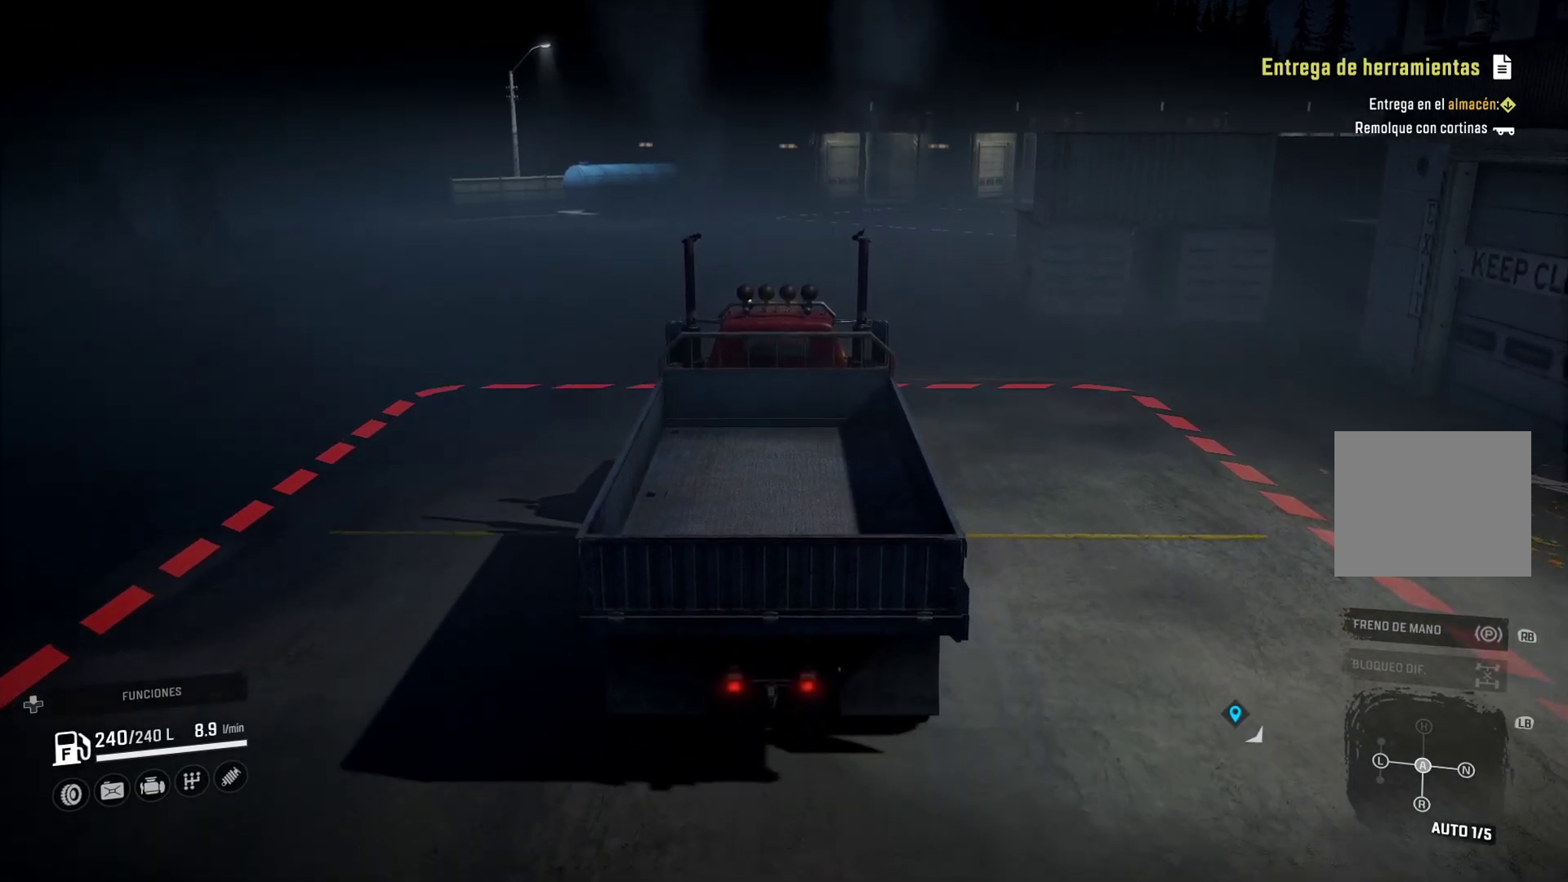
{"buttons": [], "left_stick": "center", "right_stick": "center", "events": []}
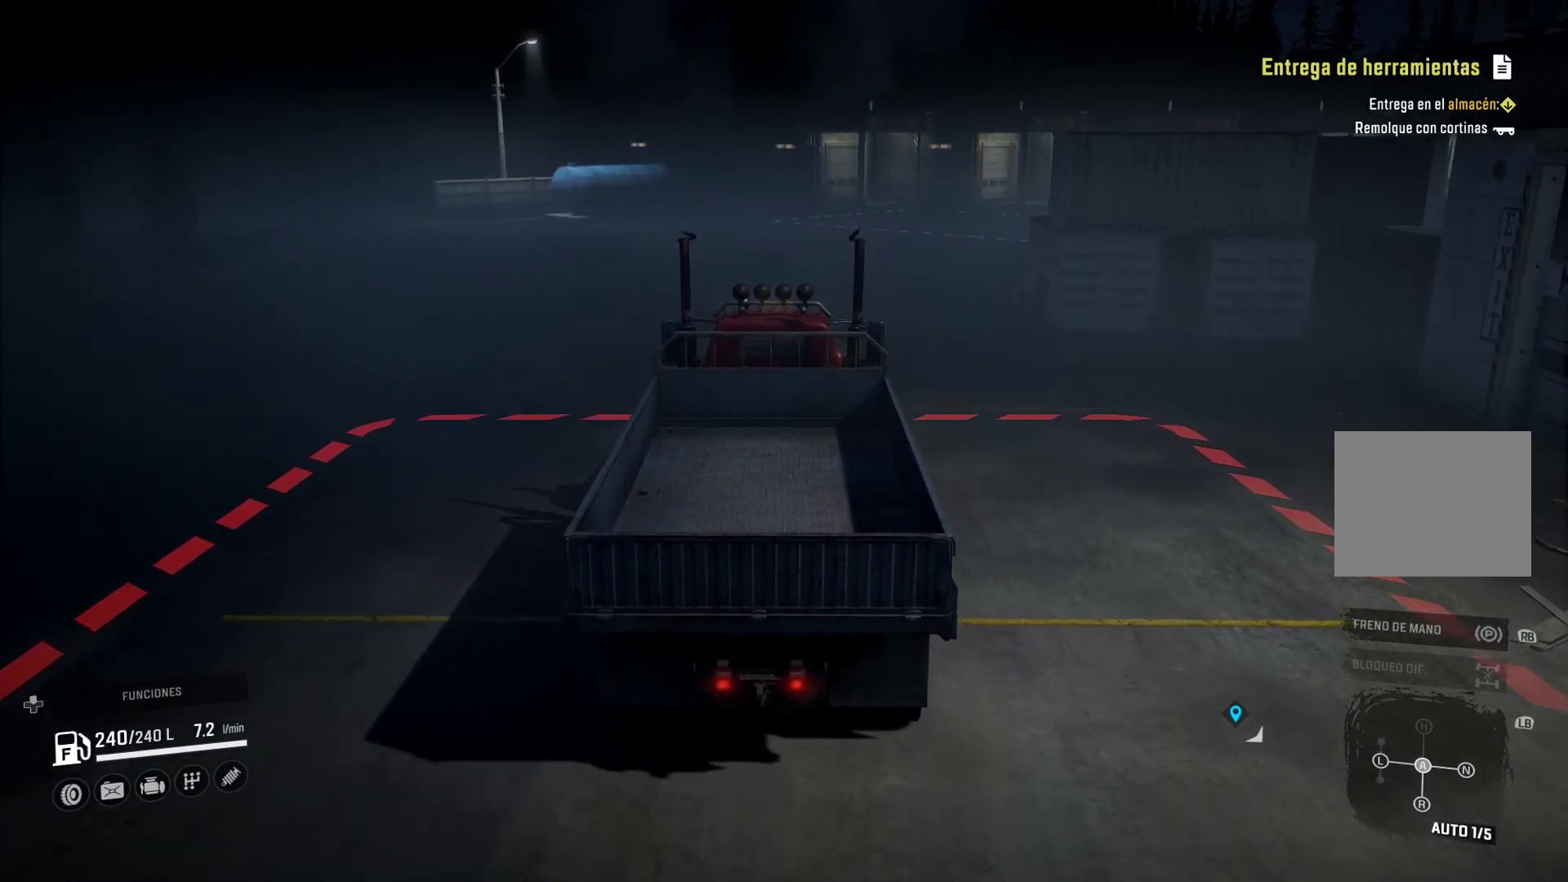
{"buttons": [], "left_stick": "center", "right_stick": "center", "events": []}
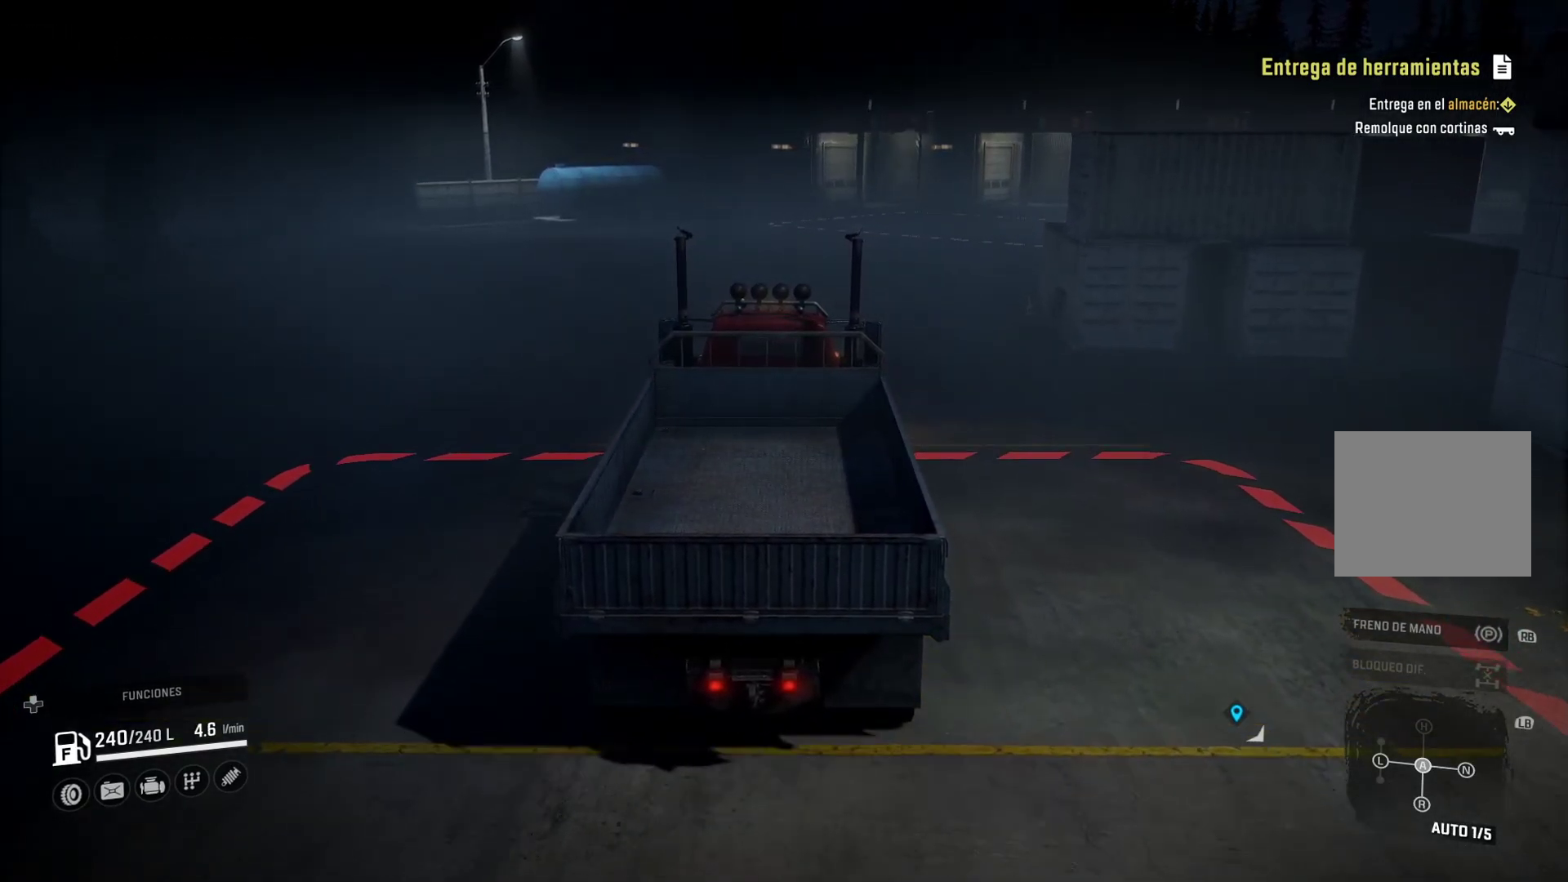
{"buttons": [], "left_stick": "center", "right_stick": "center", "events": []}
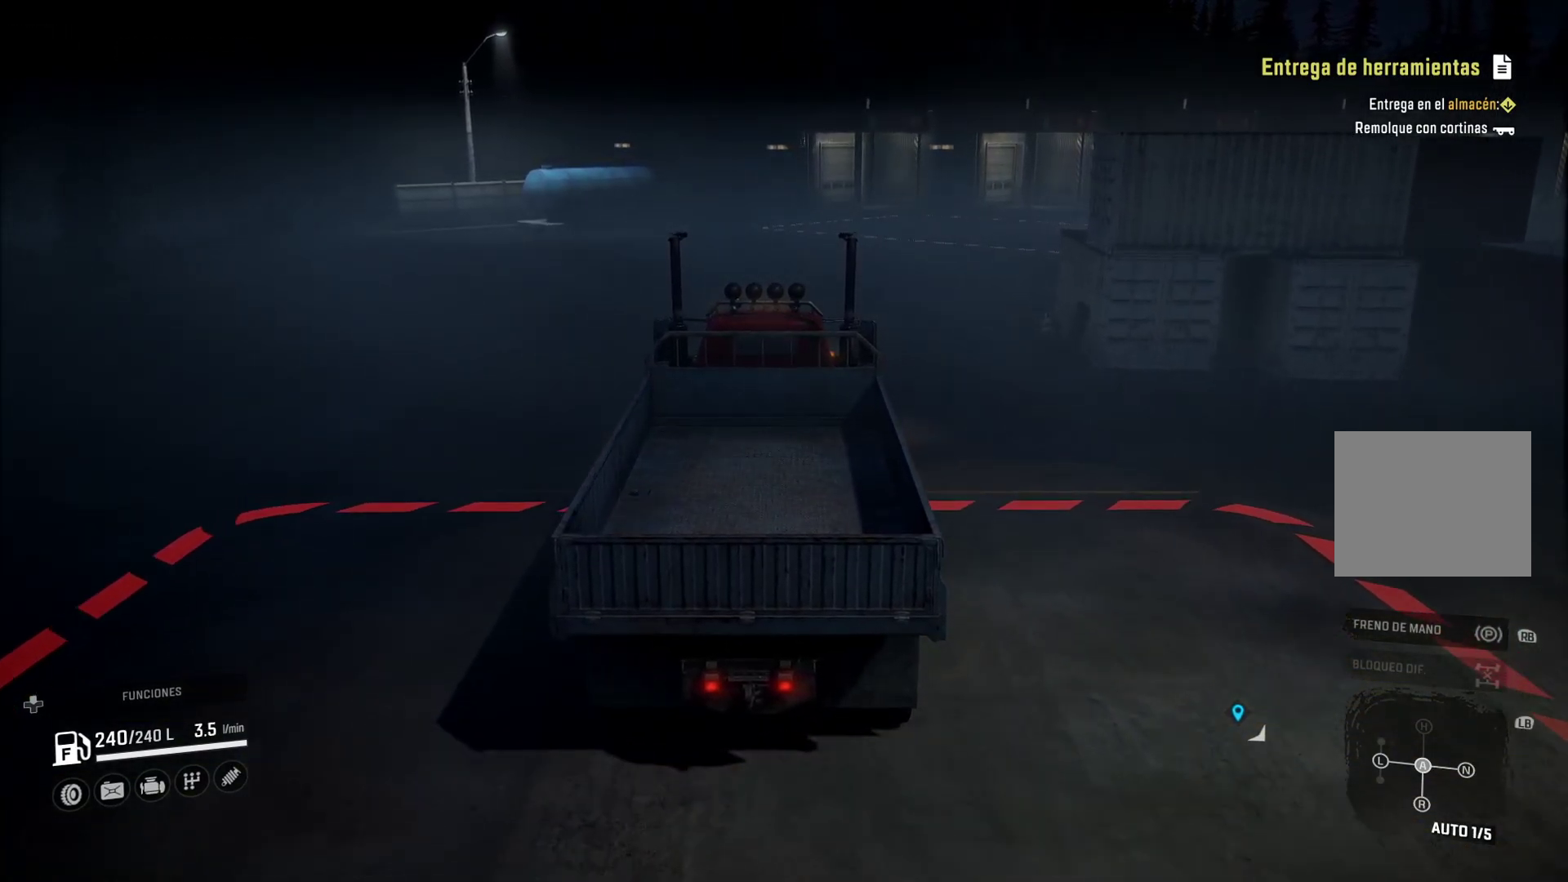
{"buttons": [], "left_stick": "right", "right_stick": "center", "events": [[217, "right_stick", "right"], [317, "left_stick", "right"], [467, "right_stick", "center"]]}
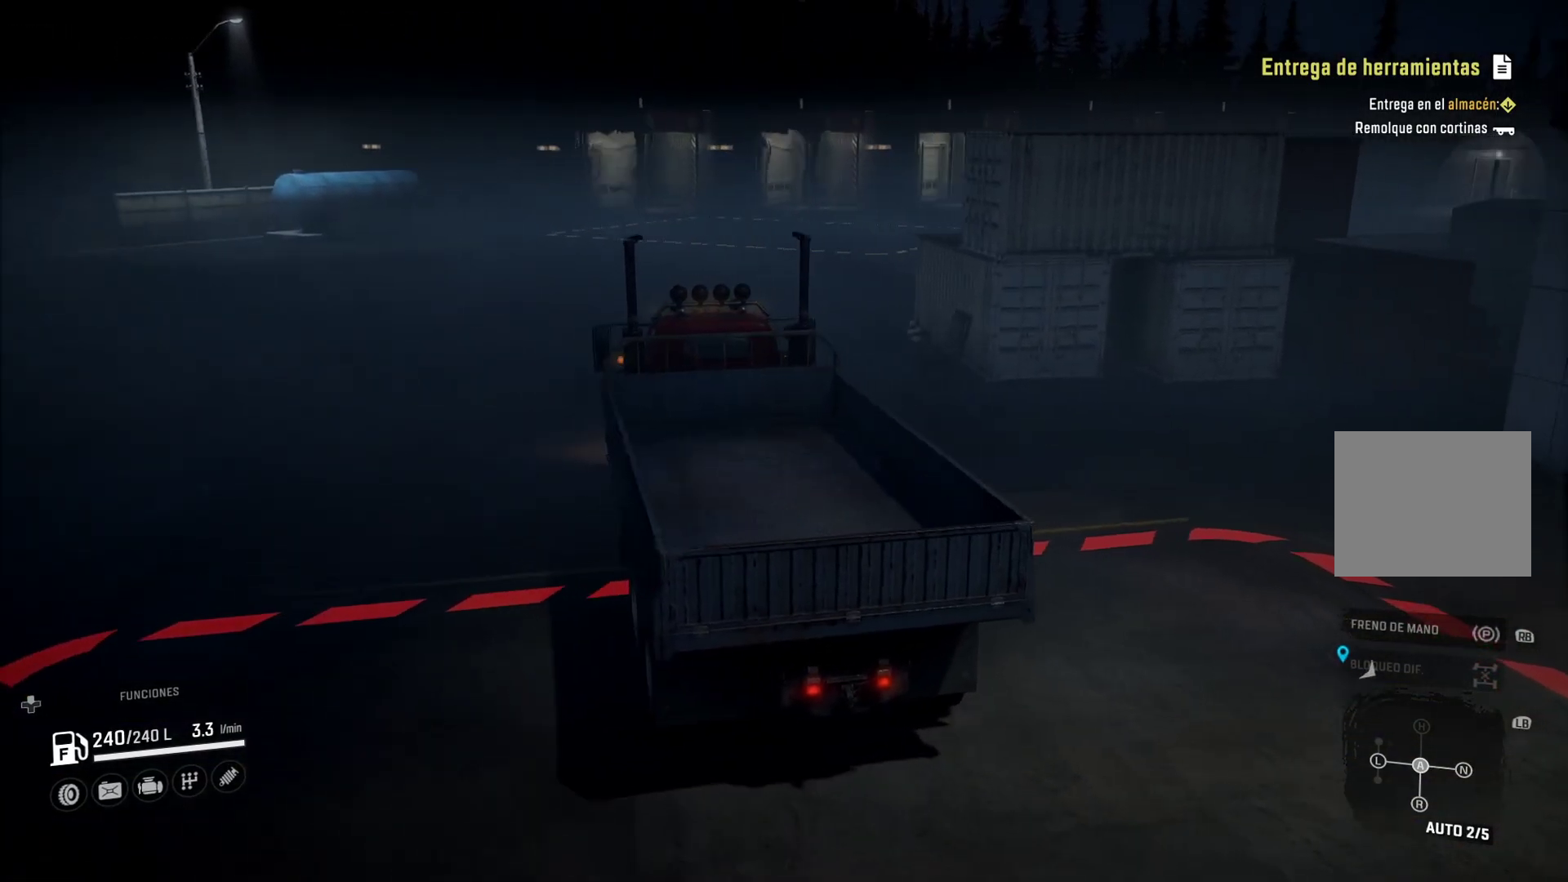
{"buttons": [], "left_stick": "center", "right_stick": "center", "events": [[50, "left_stick", "center"]]}
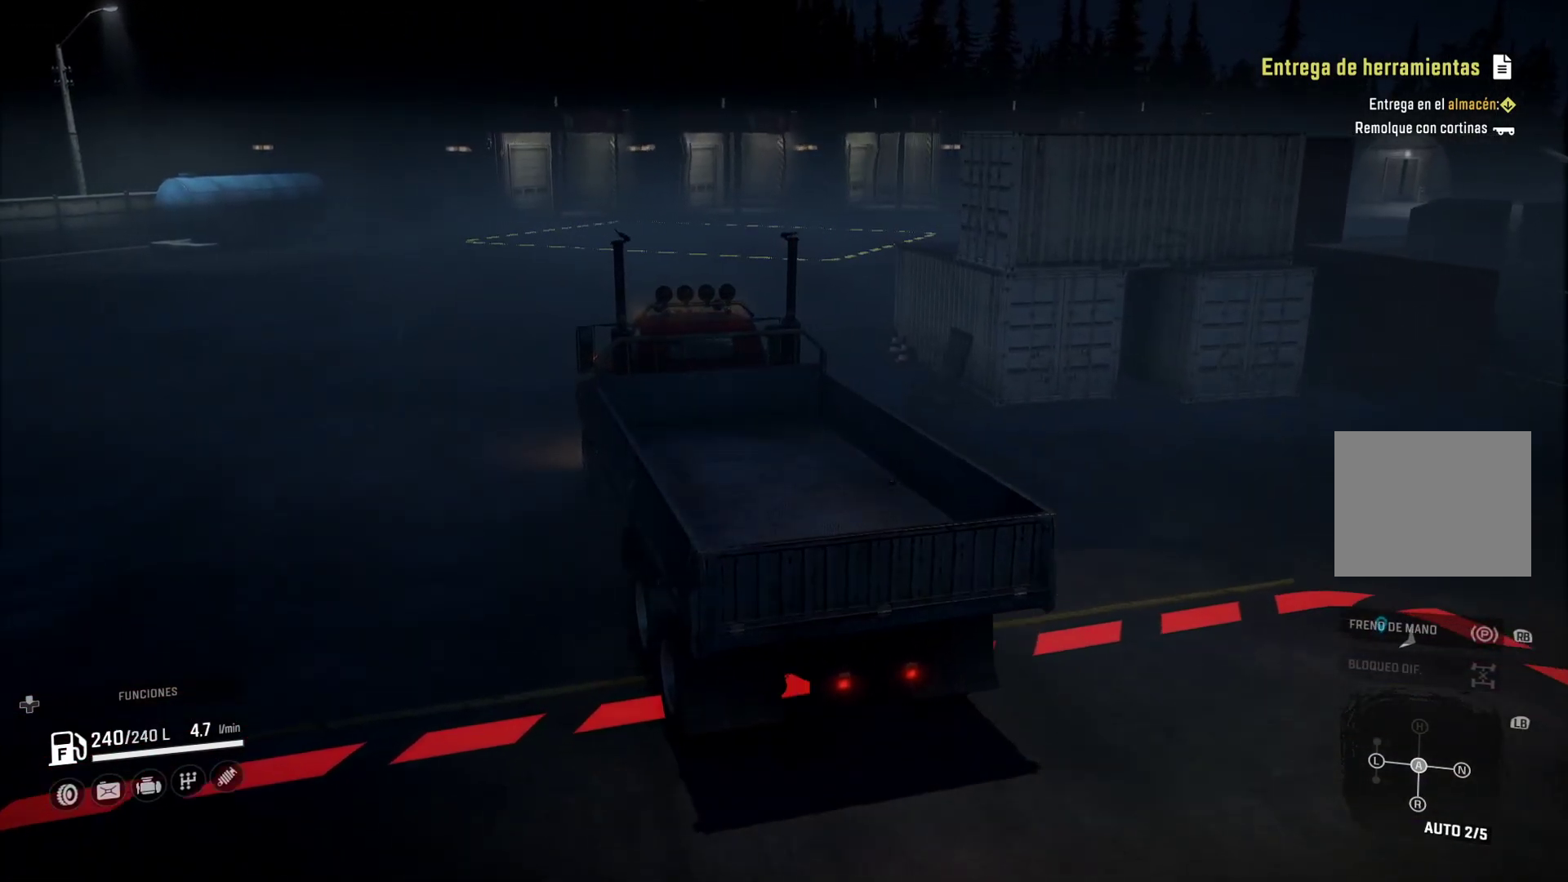
{"buttons": [], "left_stick": "right", "right_stick": "center", "events": [[300, "left_stick", "right"]]}
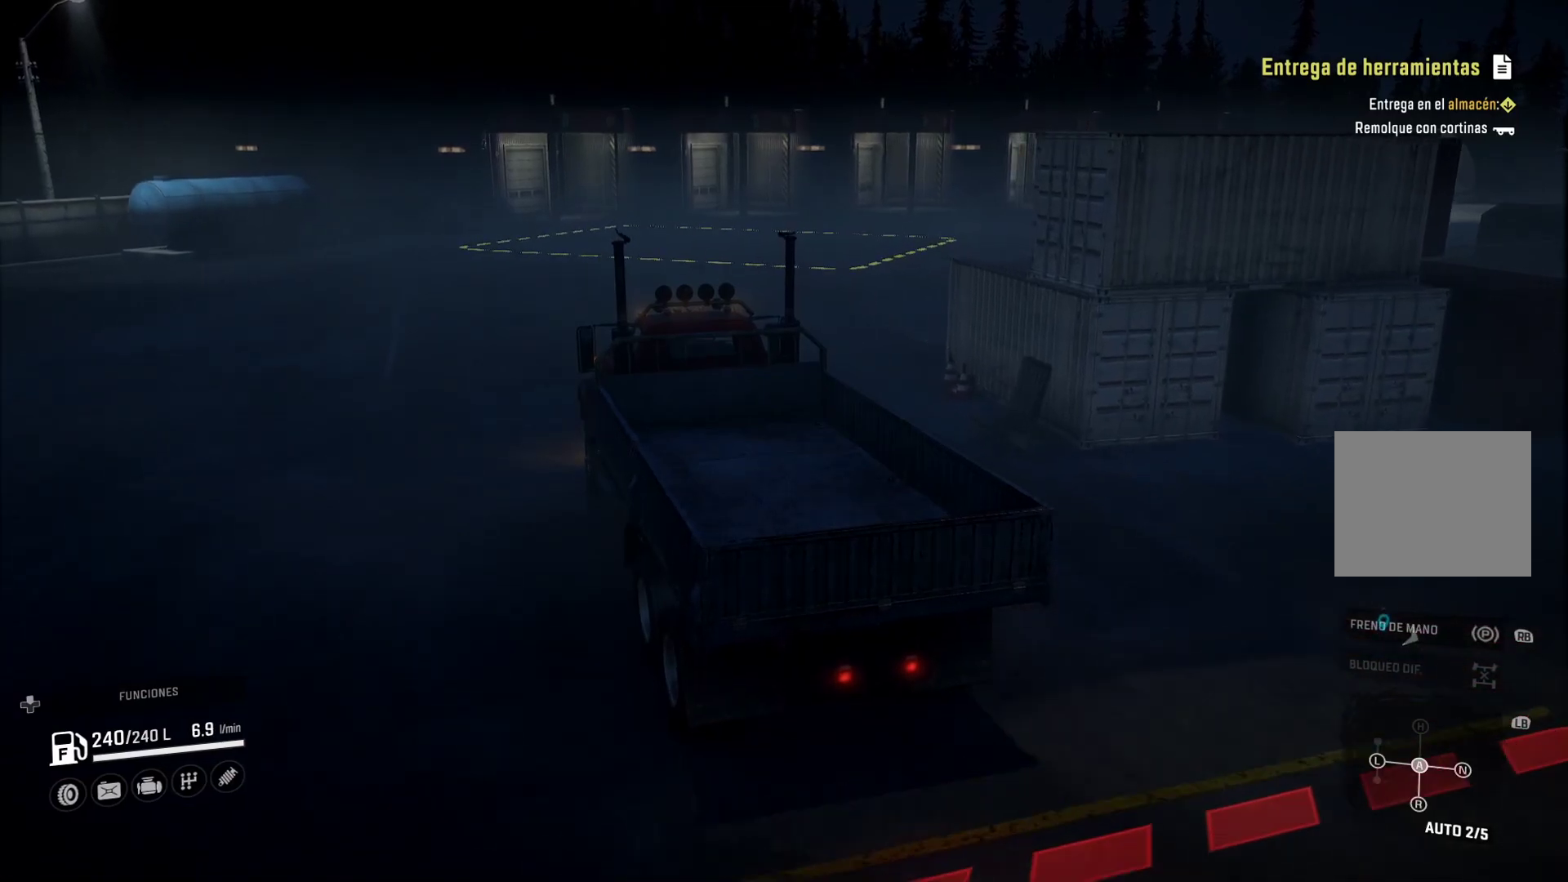
{"buttons": [], "left_stick": "right", "right_stick": "center", "events": []}
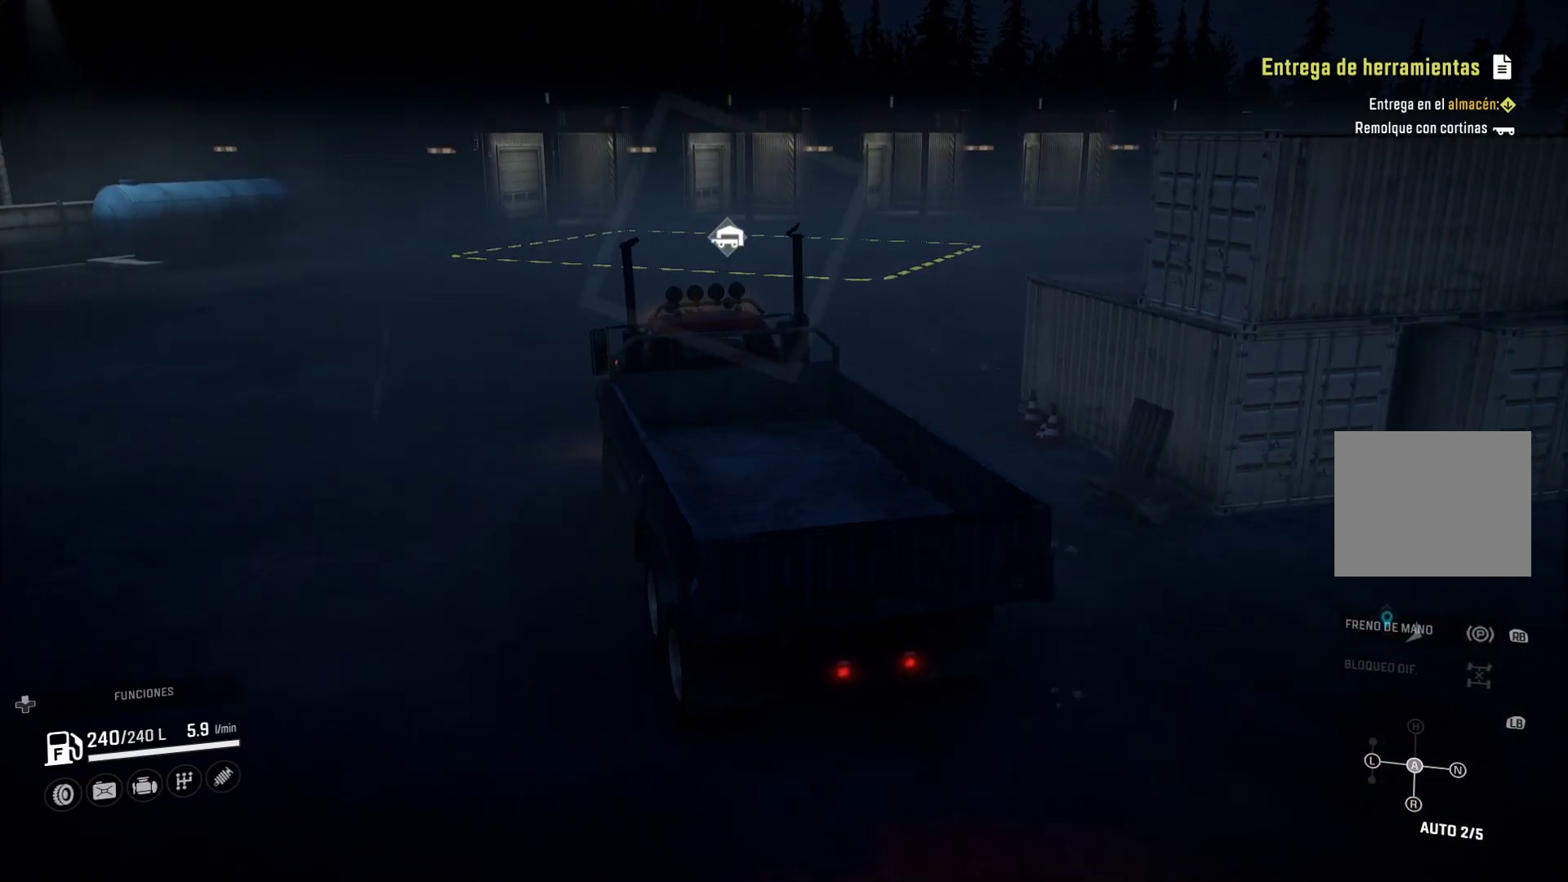
{"buttons": [], "left_stick": "right", "right_stick": "center", "events": []}
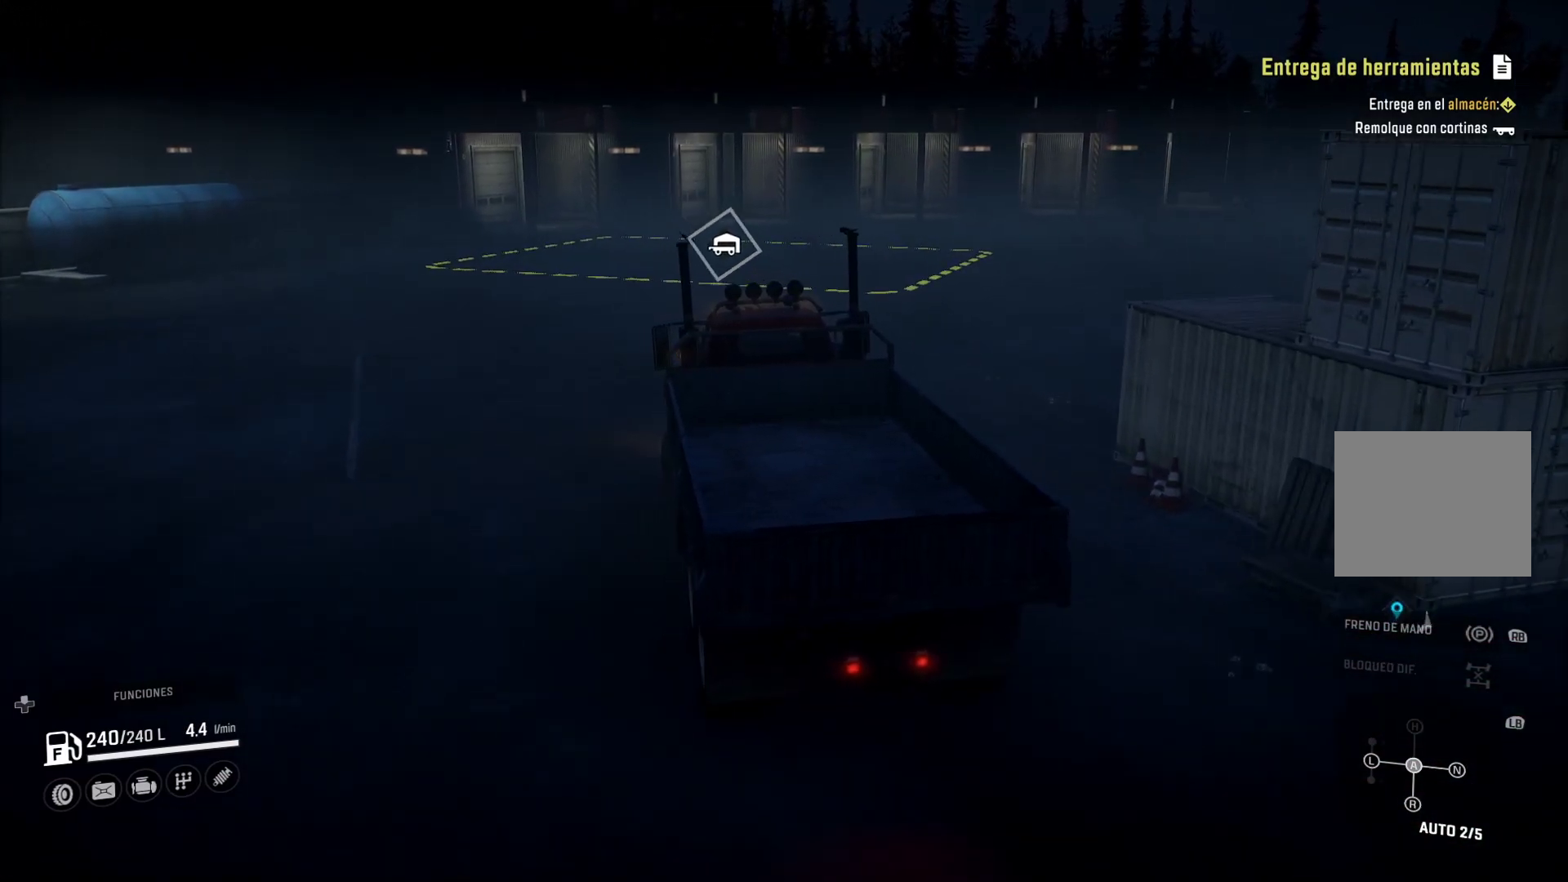
{"buttons": [], "left_stick": "right", "right_stick": "center", "events": []}
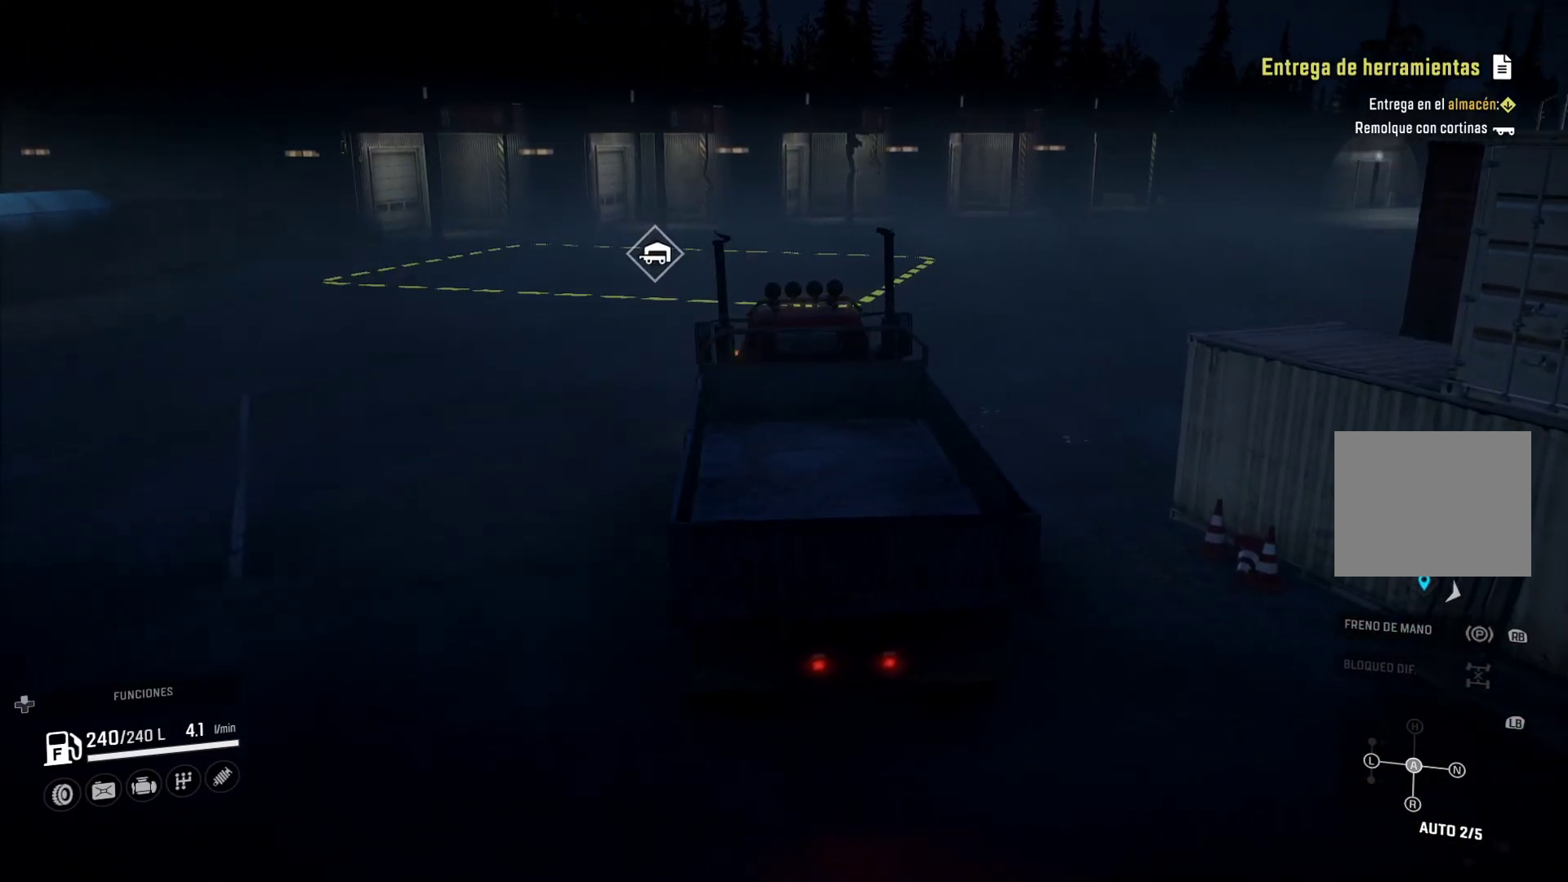
{"buttons": [], "left_stick": "right", "right_stick": "center", "events": []}
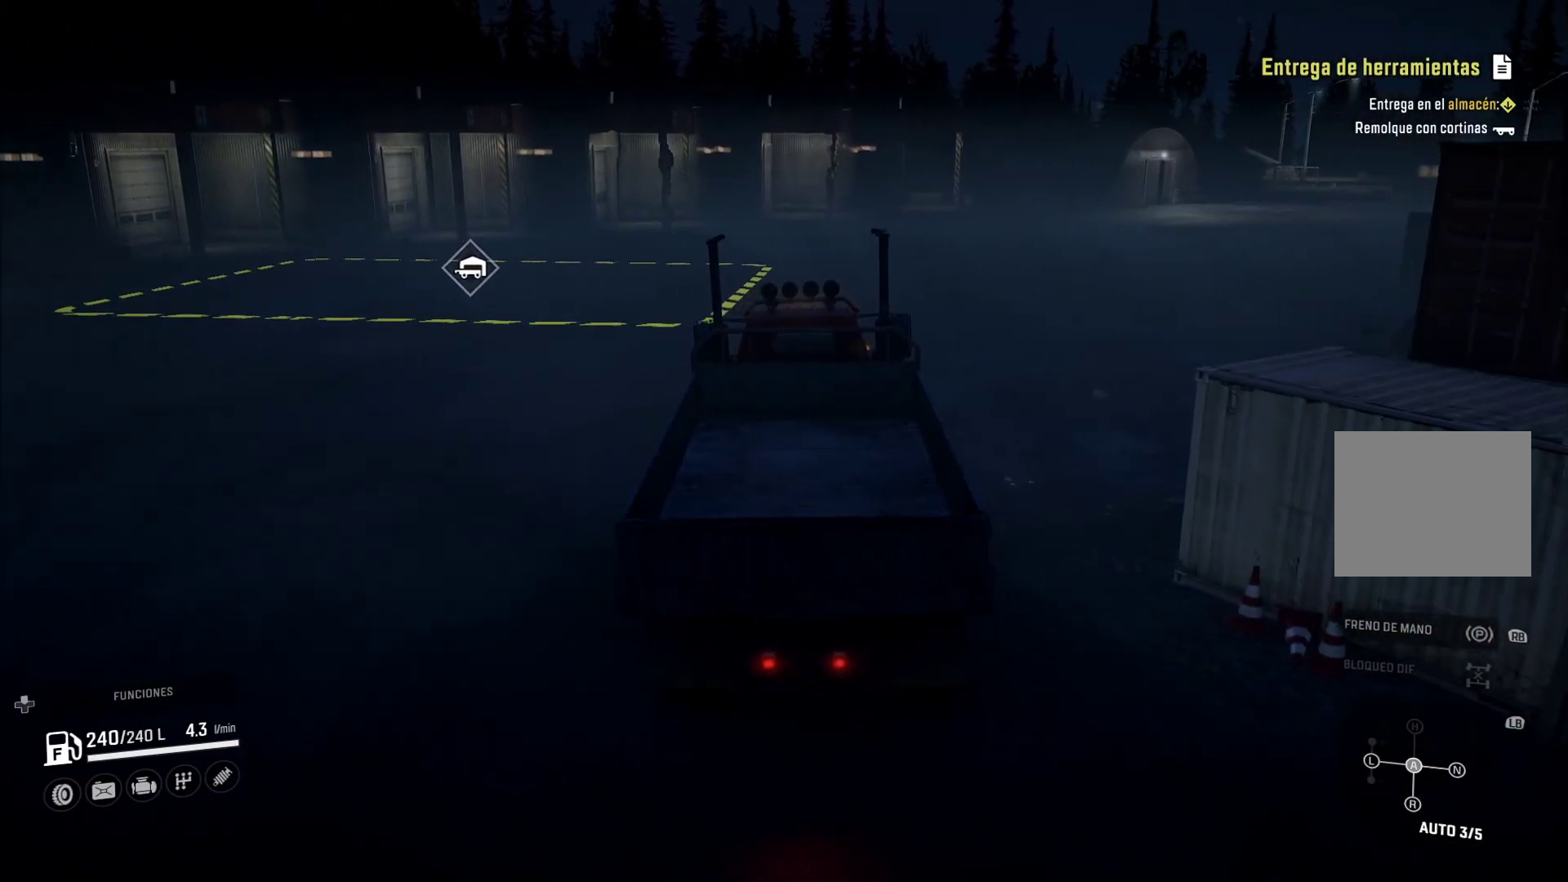
{"buttons": [], "left_stick": "right", "right_stick": "center", "events": [[117, "A", "down"], [183, "A", "up"], [233, "Y", "down"], [300, "Y", "up"]]}
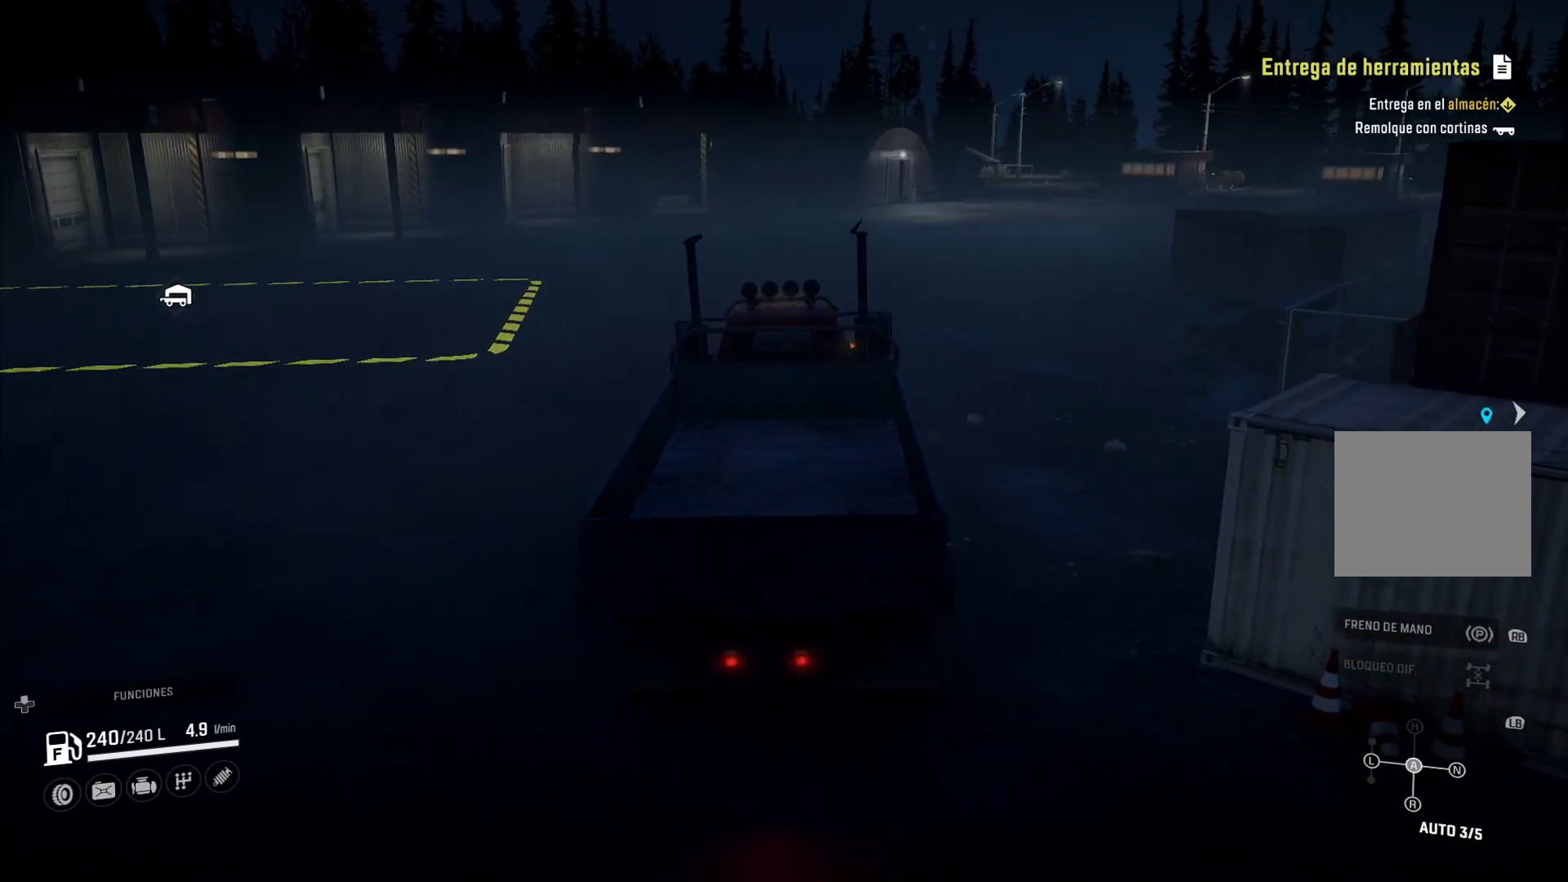
{"buttons": [], "left_stick": "left", "right_stick": "center", "events": [[133, "left_stick", "center"], [283, "left_stick", "left"]]}
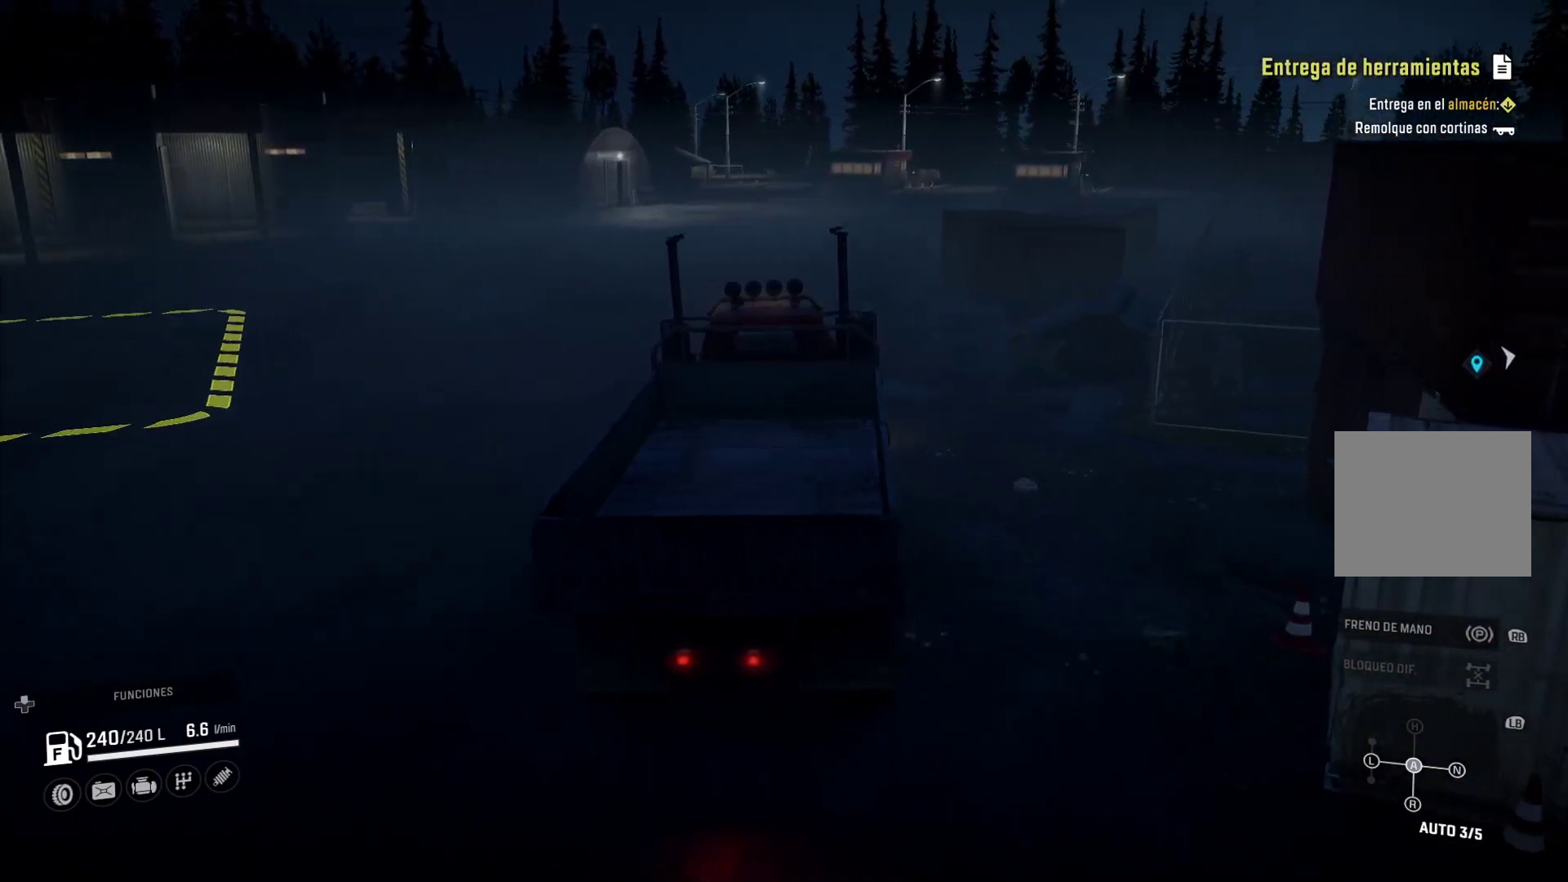
{"buttons": [], "left_stick": "left", "right_stick": "center", "events": []}
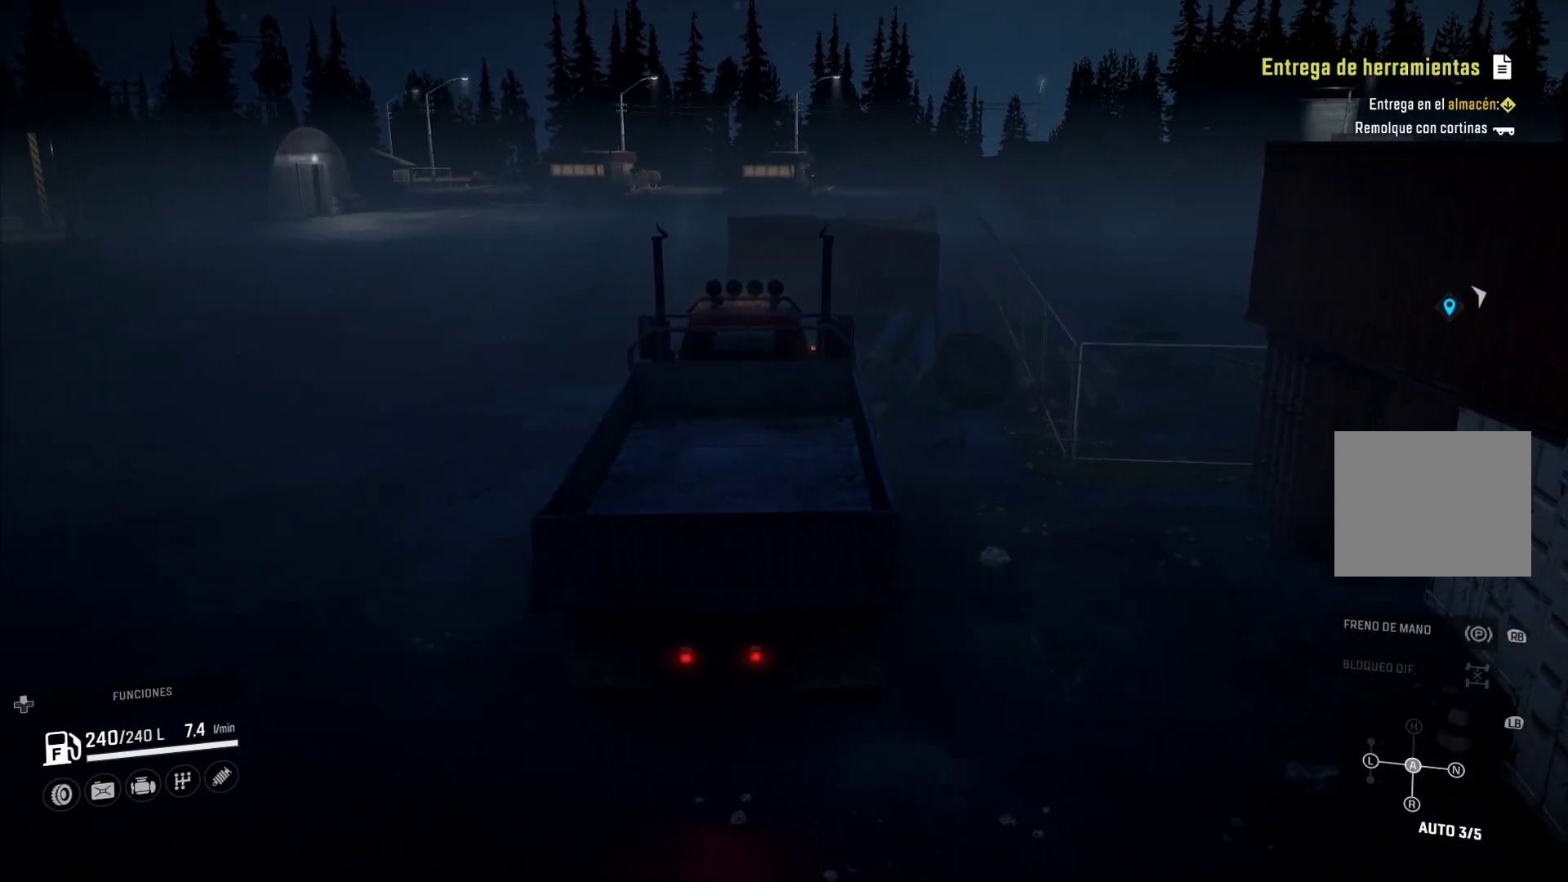
{"buttons": [], "left_stick": "left", "right_stick": "center", "events": []}
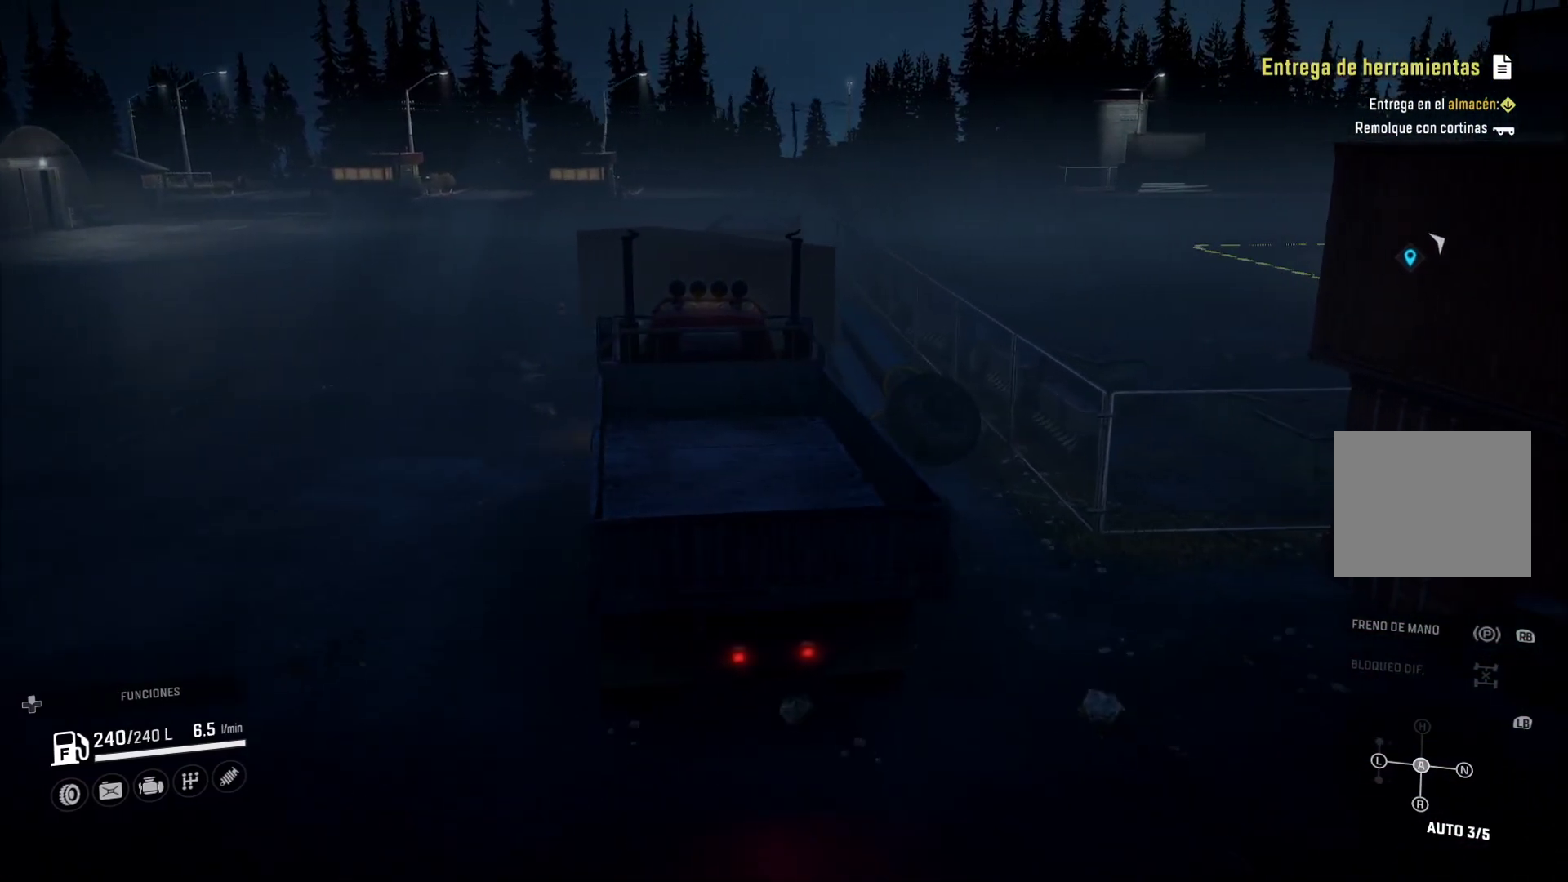
{"buttons": [], "left_stick": "left", "right_stick": "center", "events": []}
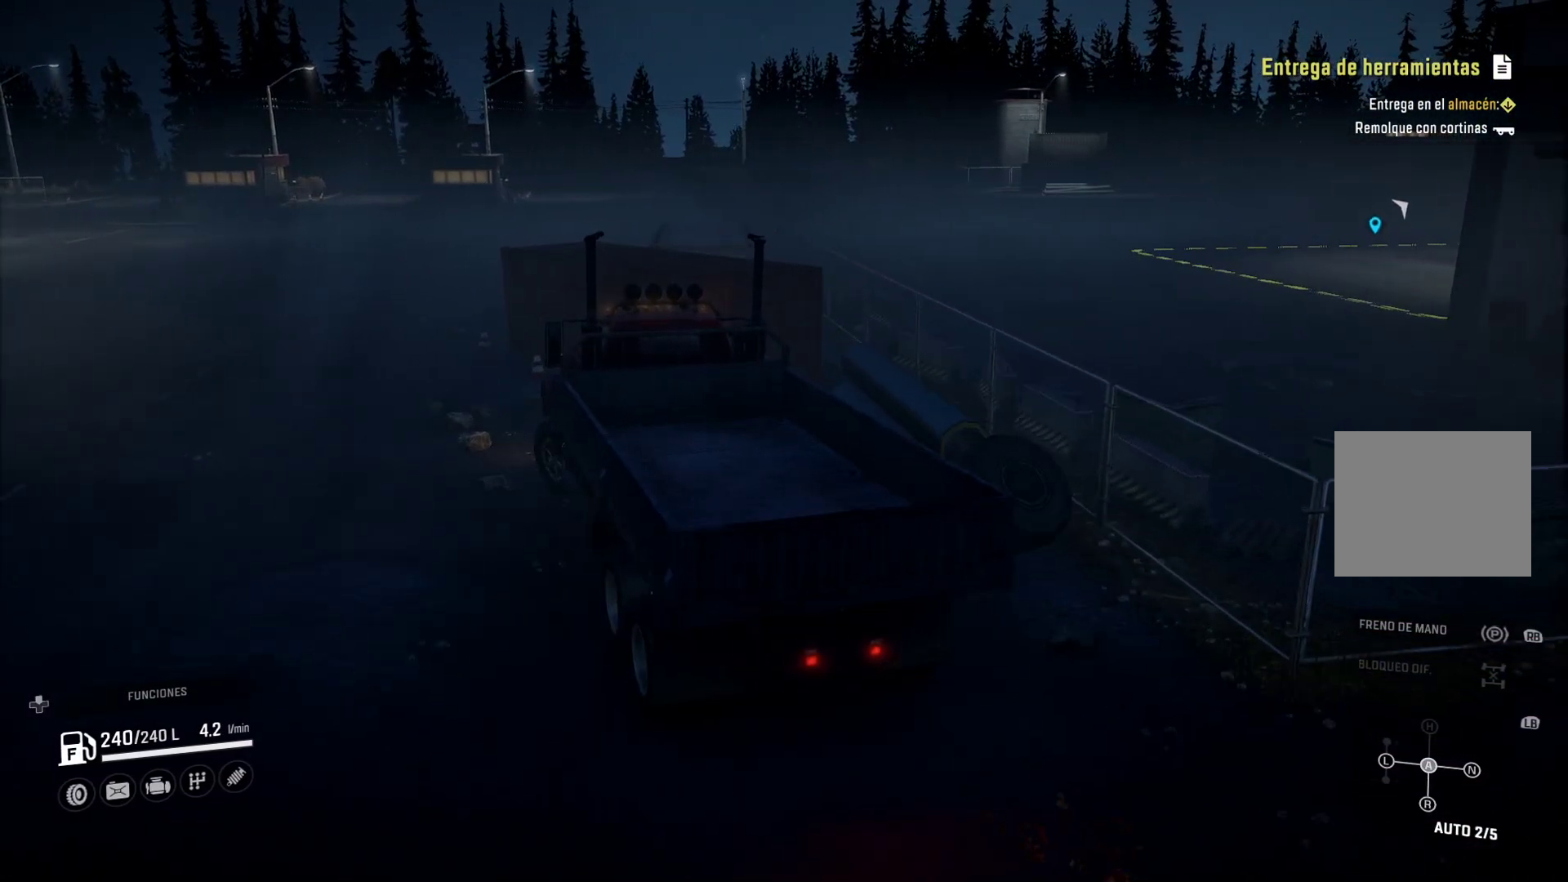
{"buttons": [], "left_stick": "center", "right_stick": "center", "events": [[467, "left_stick", "center"]]}
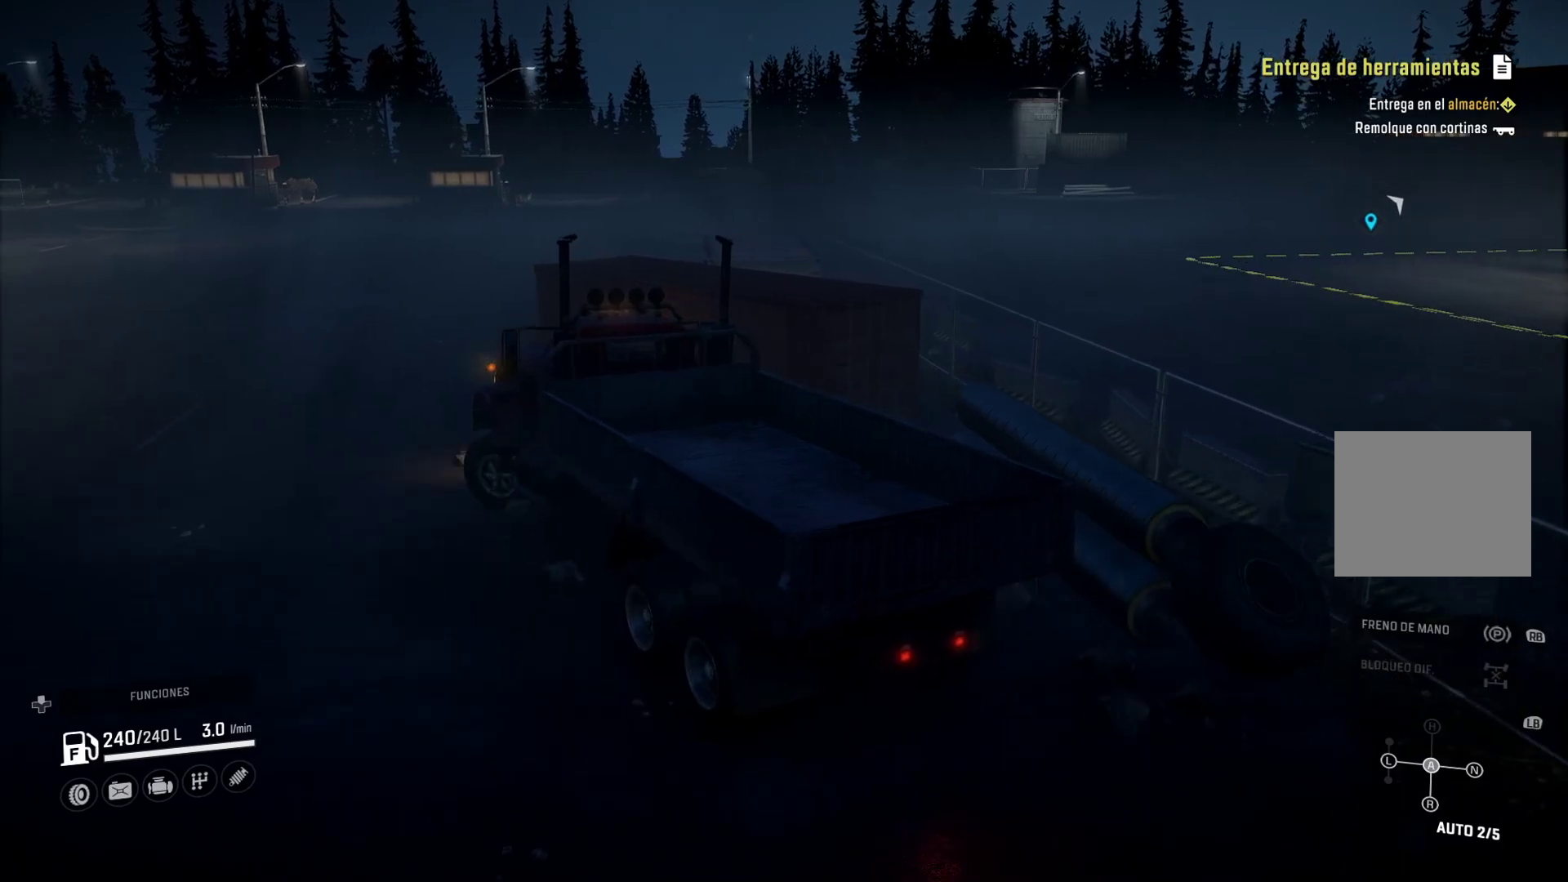
{"buttons": [], "left_stick": "right", "right_stick": "center", "events": [[317, "left_stick", "right"]]}
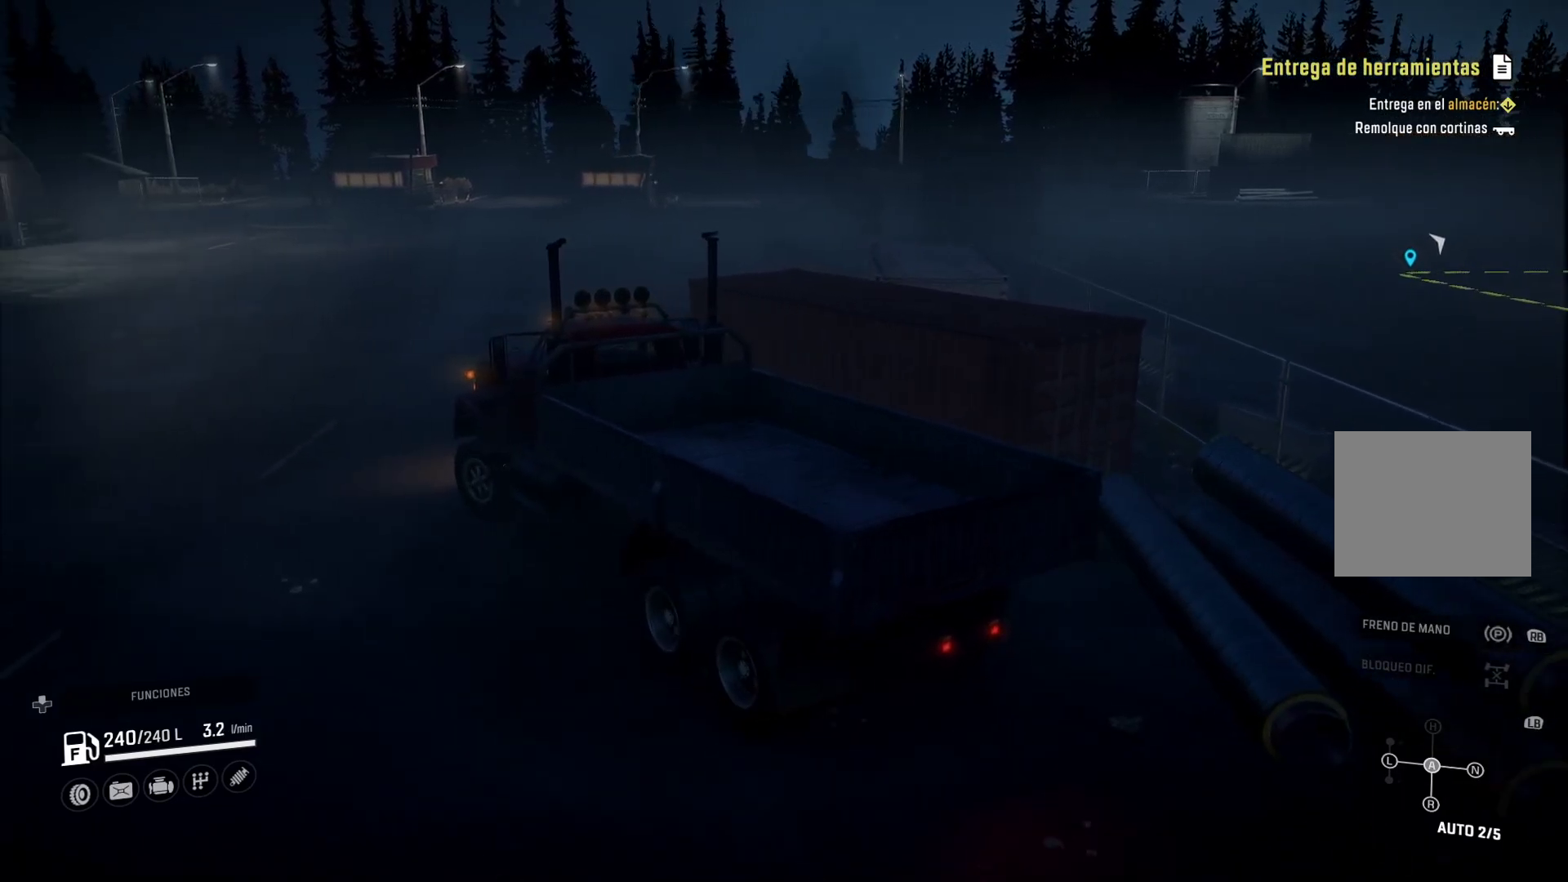
{"buttons": [], "left_stick": "right", "right_stick": "center", "events": []}
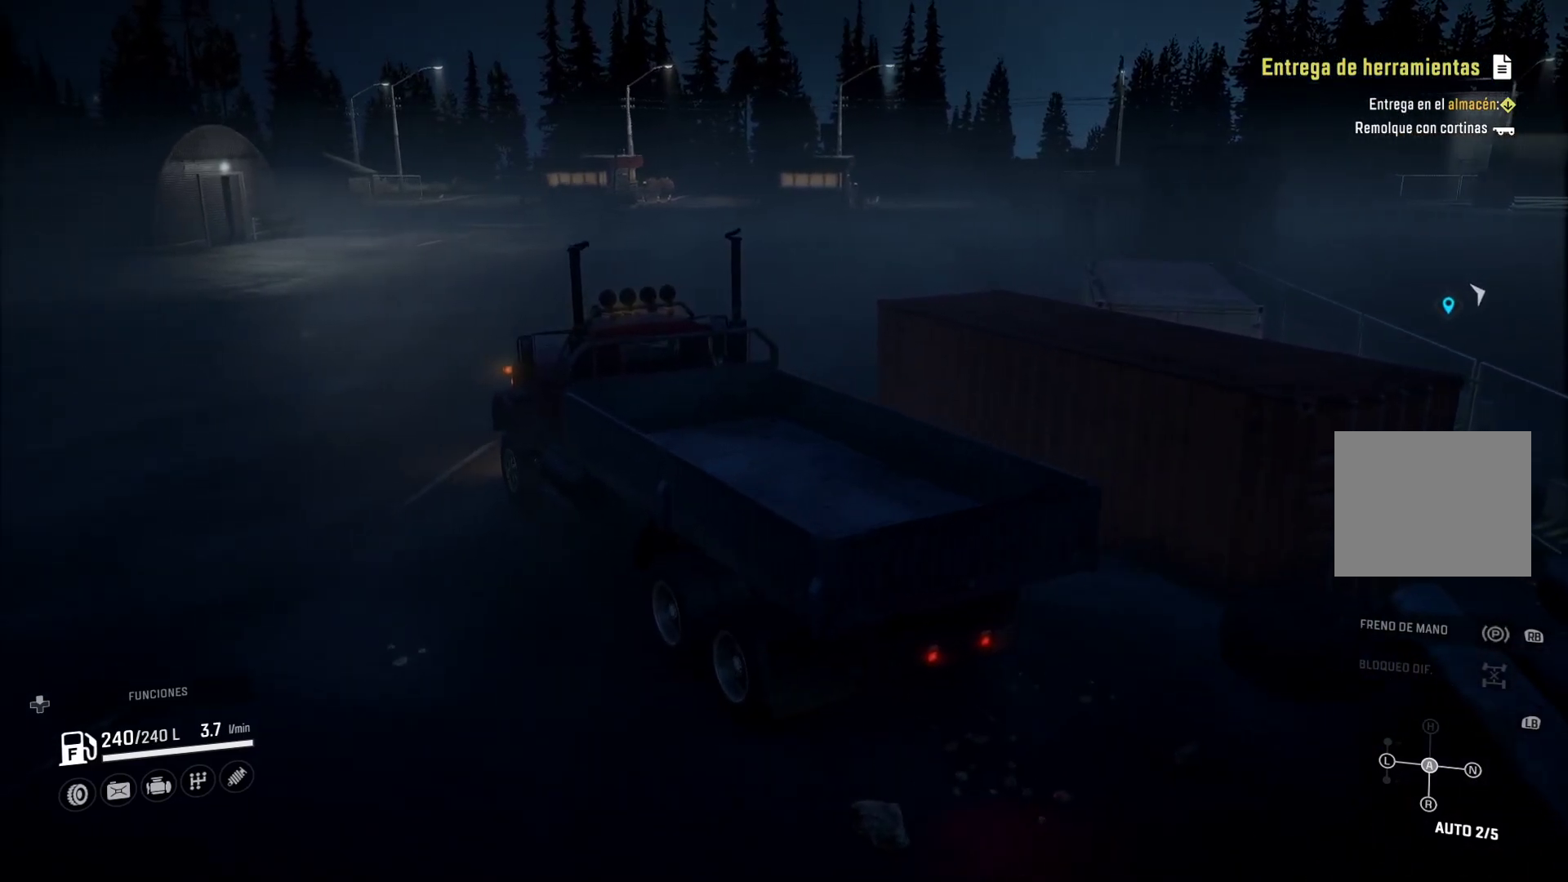
{"buttons": [], "left_stick": "right", "right_stick": "center", "events": []}
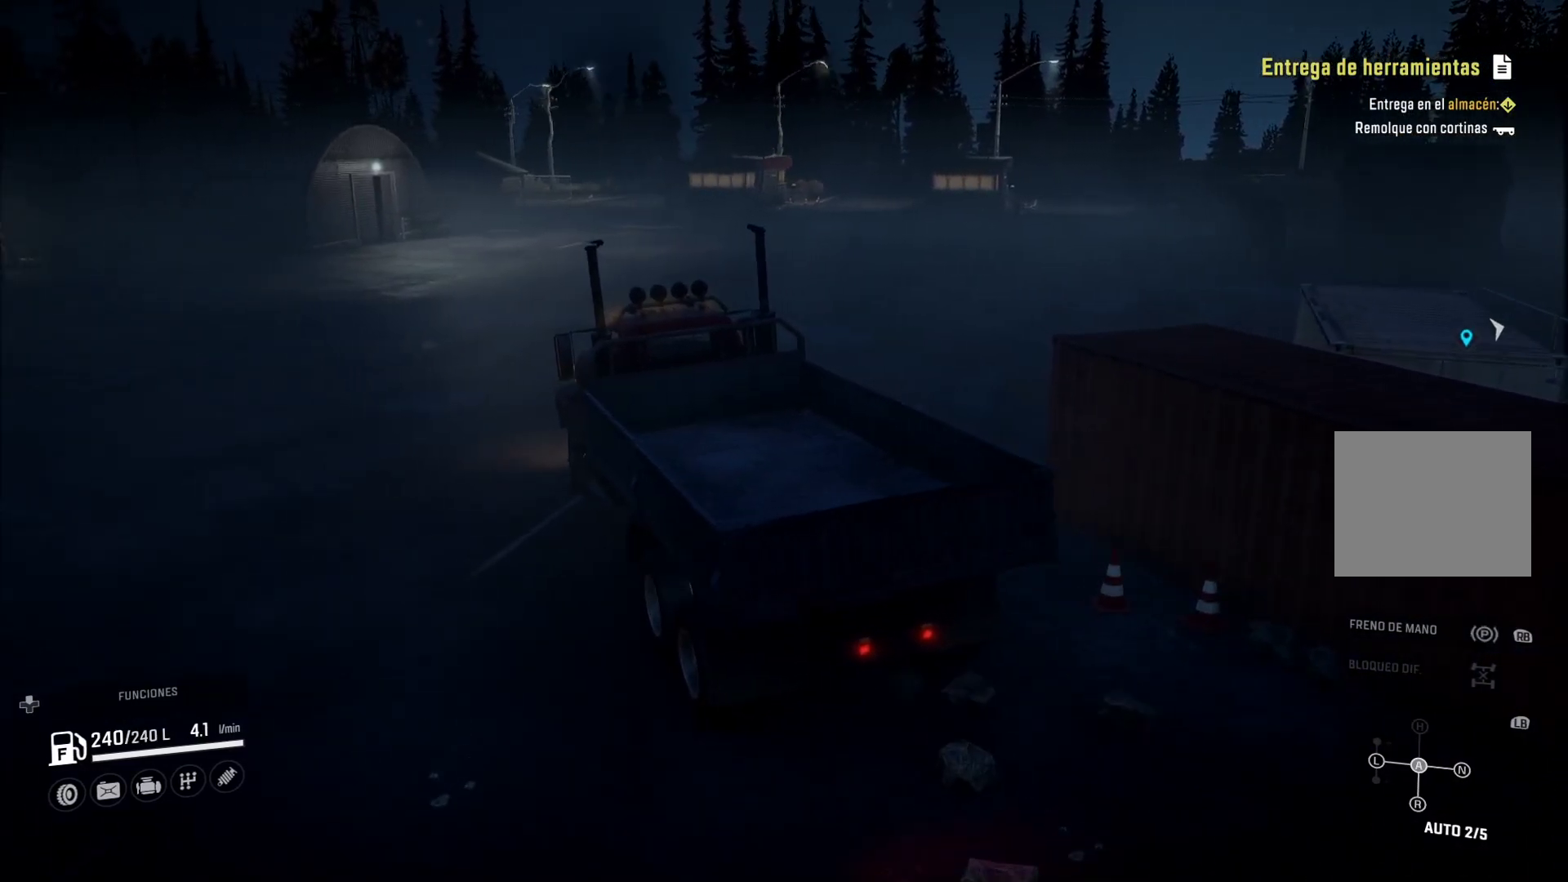
{"buttons": [], "left_stick": "right", "right_stick": "center", "events": []}
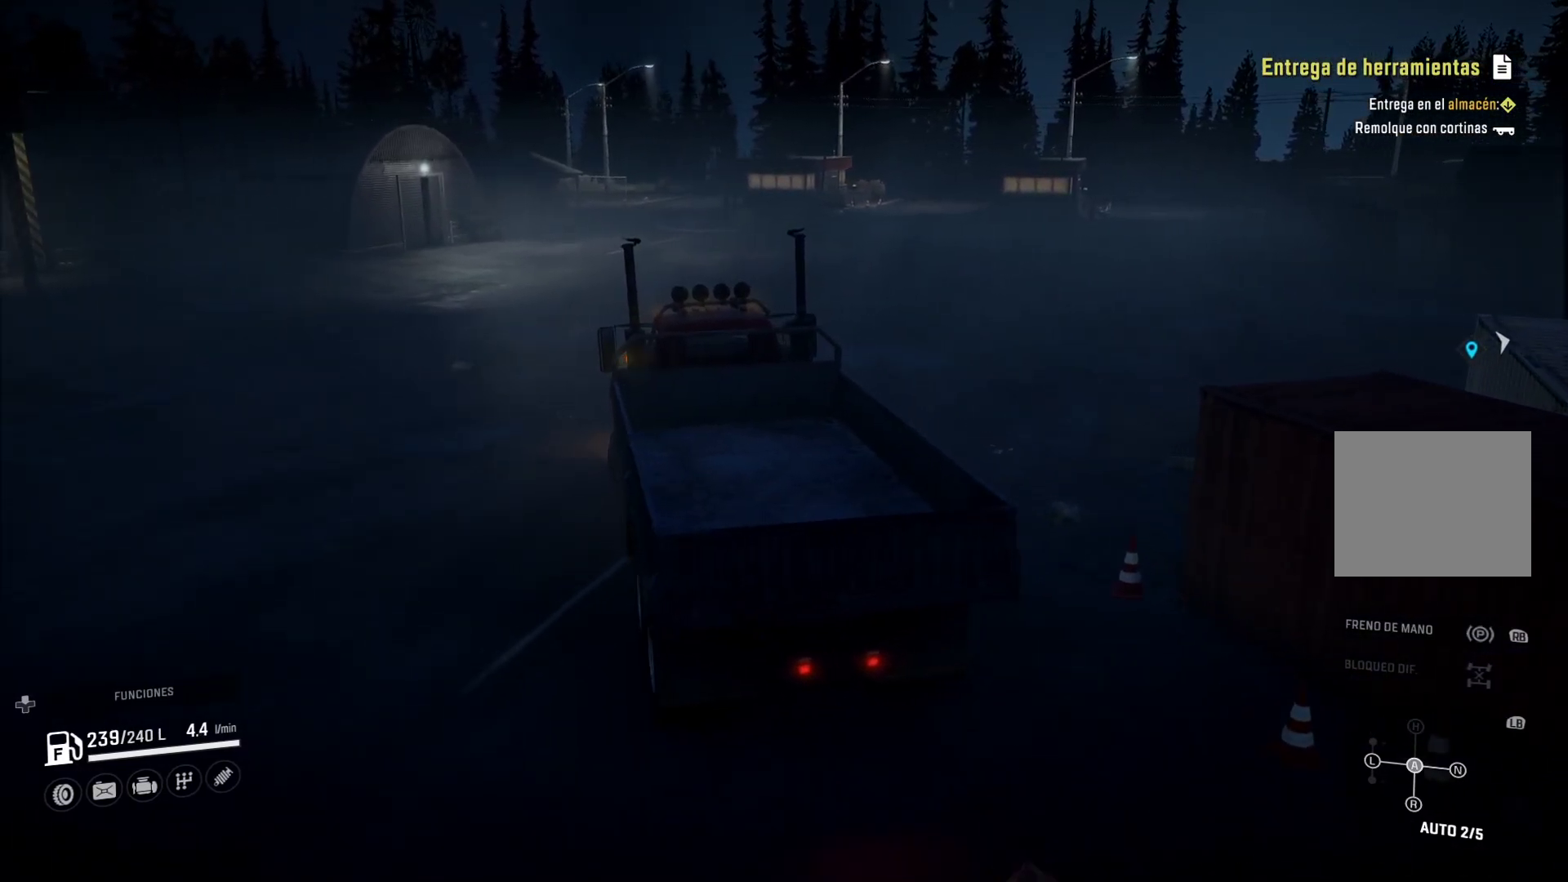
{"buttons": [], "left_stick": "right", "right_stick": "center", "events": []}
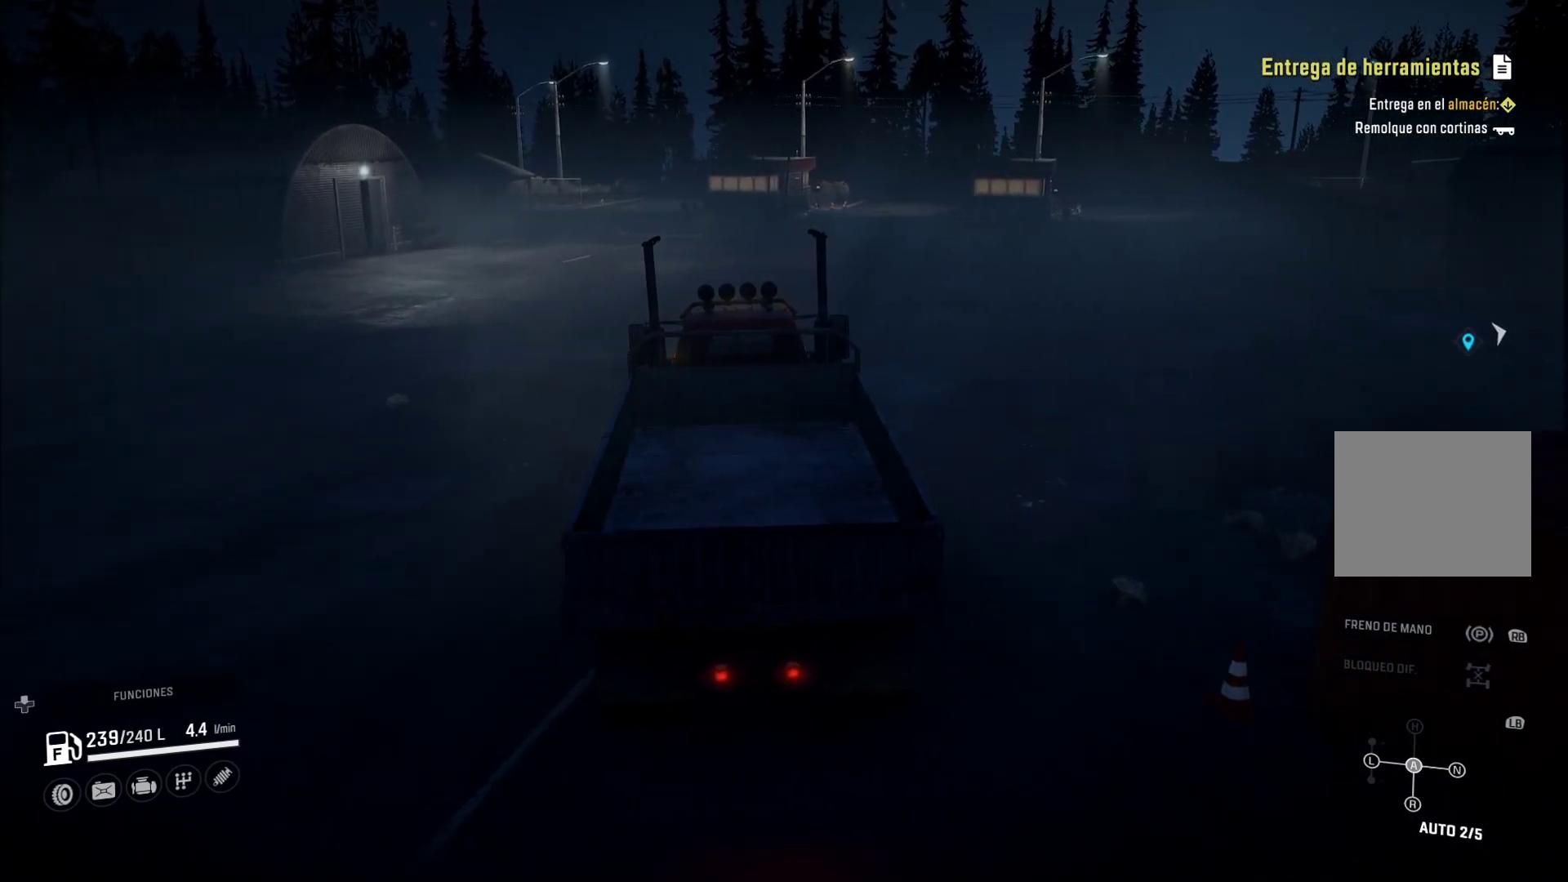
{"buttons": [], "left_stick": "center", "right_stick": "center", "events": [[183, "left_stick", "center"]]}
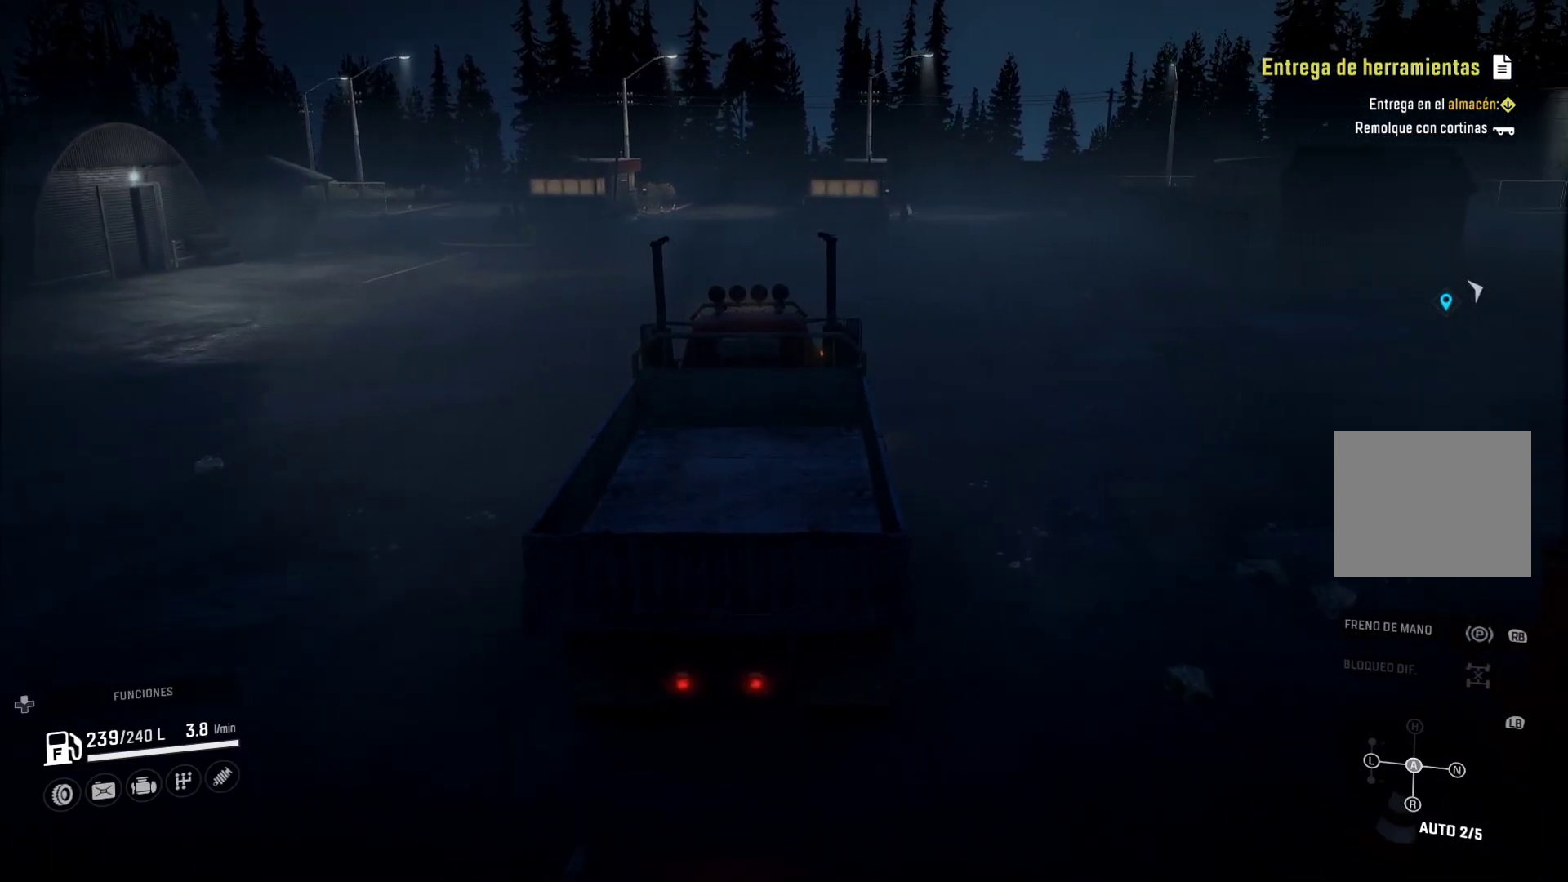
{"buttons": [], "left_stick": "center", "right_stick": "center", "events": [[150, "left_stick", "left"], [350, "left_stick", "center"]]}
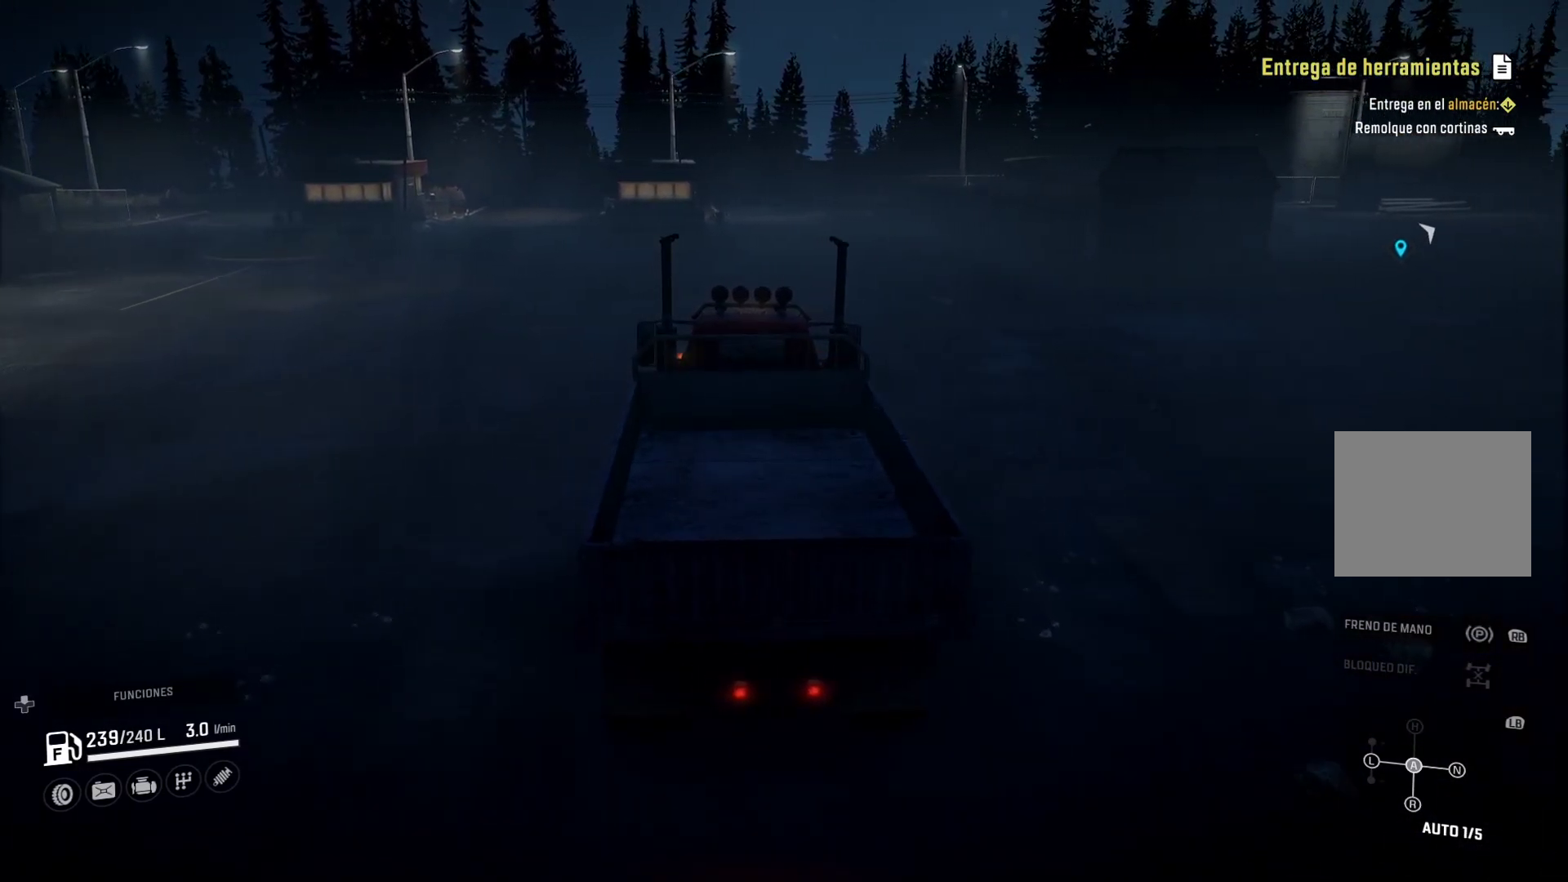
{"buttons": [], "left_stick": "left", "right_stick": "center", "events": [[100, "L2", "down"], [167, "left_stick", "left"], [383, "L2", "up"]]}